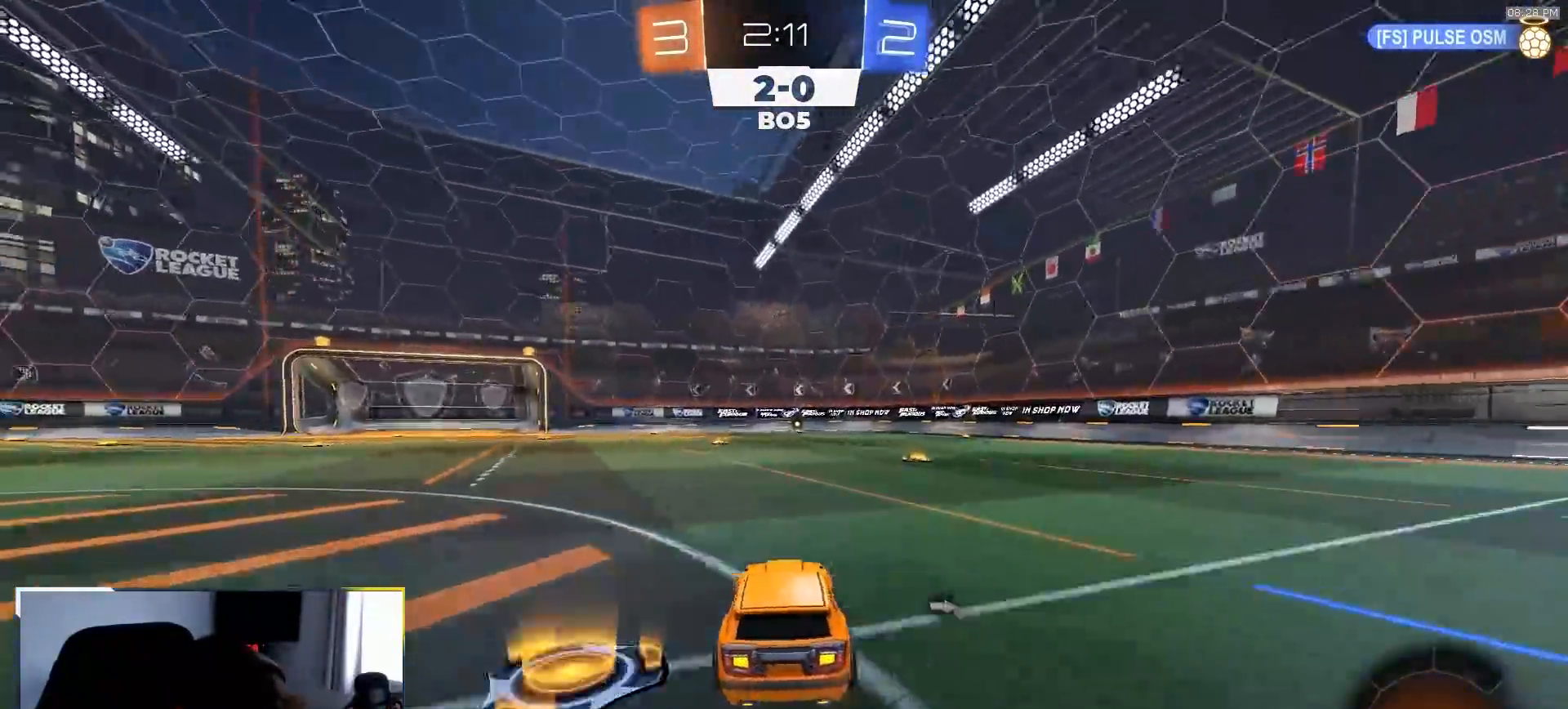
Gameplay with a controller (PlayStation layout); each line is a JSON object with the inputs held at the frame after it (dt_ms = milliseconds from this image to that frame). "events" lists button and stick changes between this image and that frame as [ms after this image, input, new state], when the widget could be followed in between. Not read: L3 R3 TOUCHPAD.
{"dt_ms": 500, "buttons": ["R2"], "left_stick": "left", "right_stick": "center", "events": [[33, "TRIANGLE", "down"], [150, "TRIANGLE", "up"], [267, "left_stick", "center"], [333, "left_stick", "left"]]}
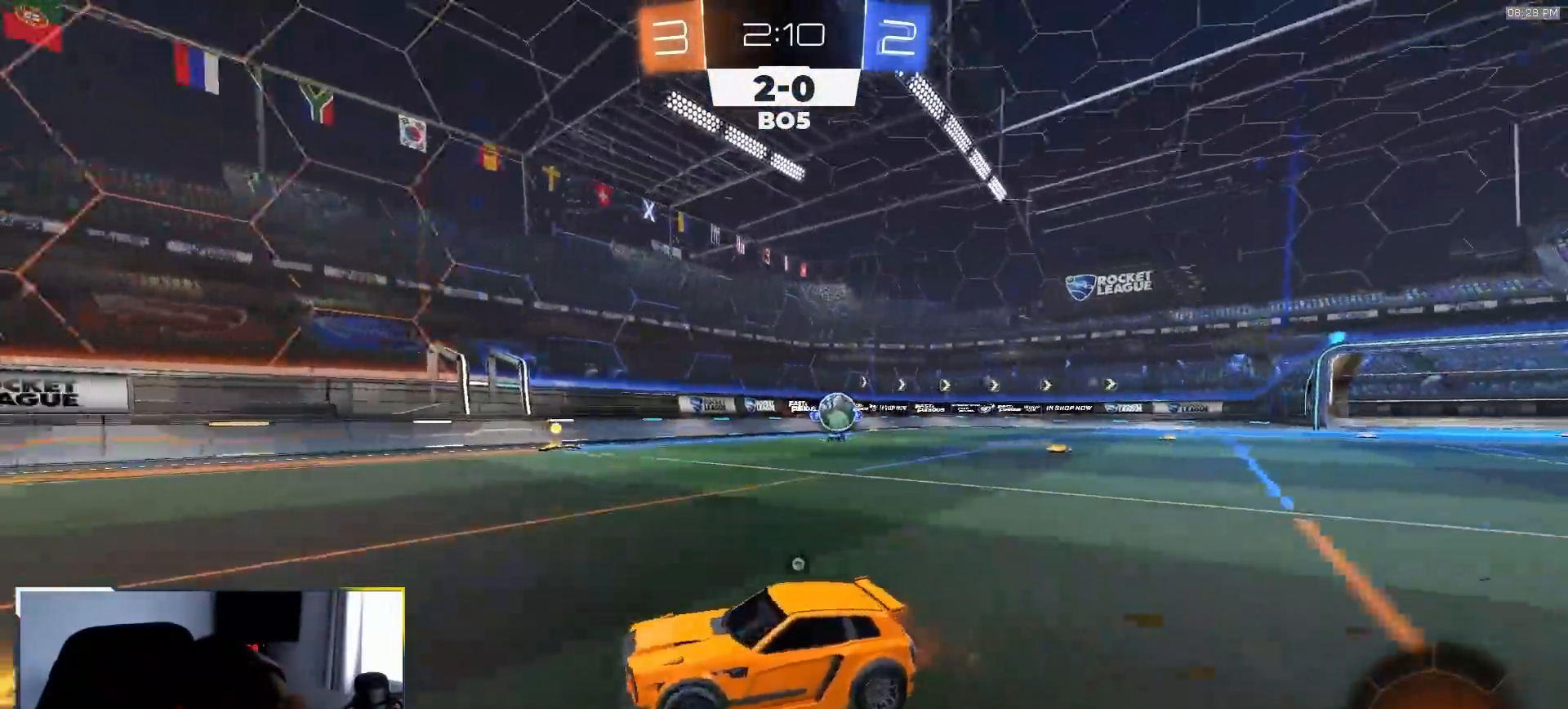
{"dt_ms": 500, "buttons": ["TRIANGLE", "R2"], "left_stick": "left", "right_stick": "center", "events": [[67, "TRIANGLE", "down"], [83, "L1", "down"], [167, "L1", "up"], [183, "TRIANGLE", "up"], [317, "left_stick", "center"], [433, "TRIANGLE", "down"], [467, "left_stick", "left"]]}
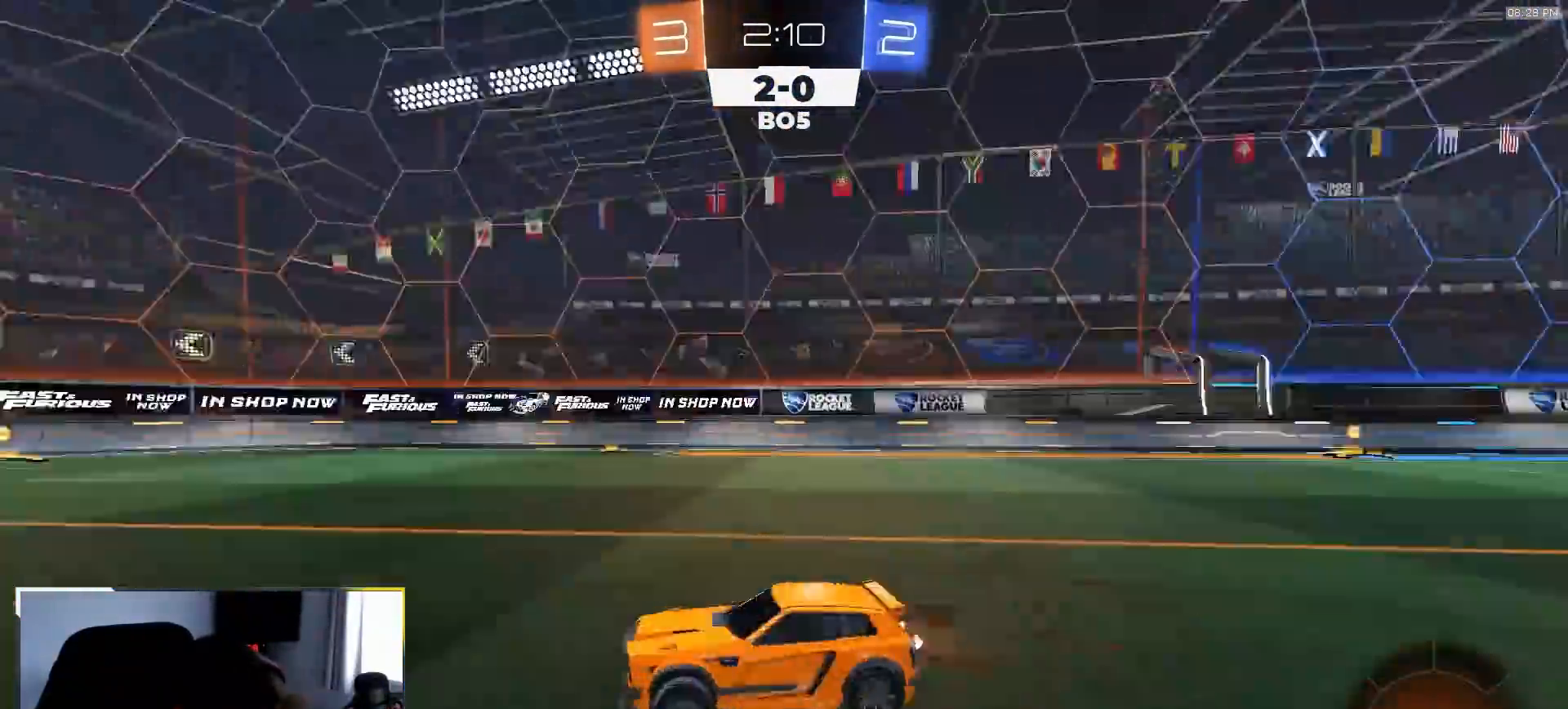
{"dt_ms": 500, "buttons": [], "left_stick": "left", "right_stick": "center", "events": [[83, "TRIANGLE", "up"], [117, "left_stick", "center"], [283, "left_stick", "down-left"], [367, "left_stick", "center"], [467, "left_stick", "left"], [500, "R2", "up"]]}
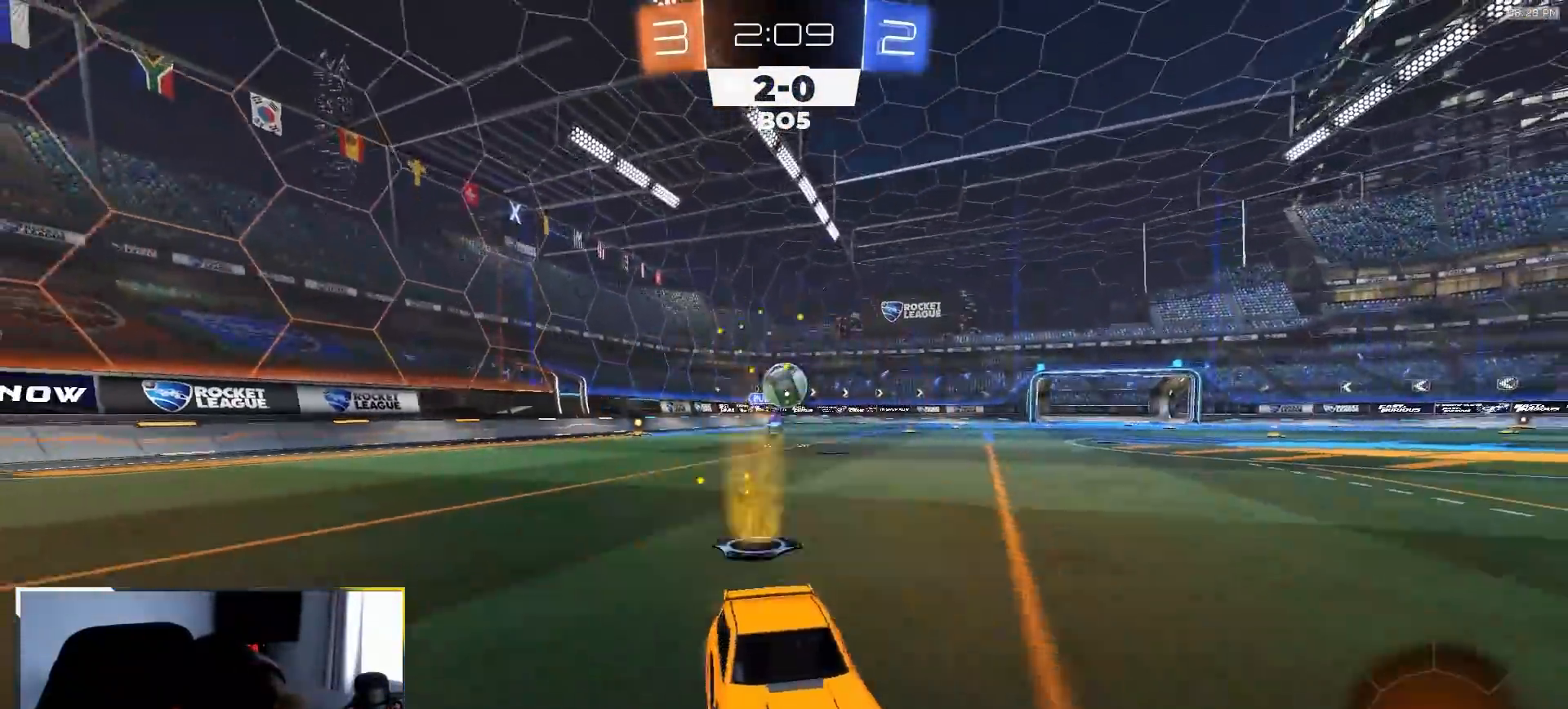
{"dt_ms": 500, "buttons": [], "left_stick": "center", "right_stick": "center", "events": [[83, "left_stick", "center"]]}
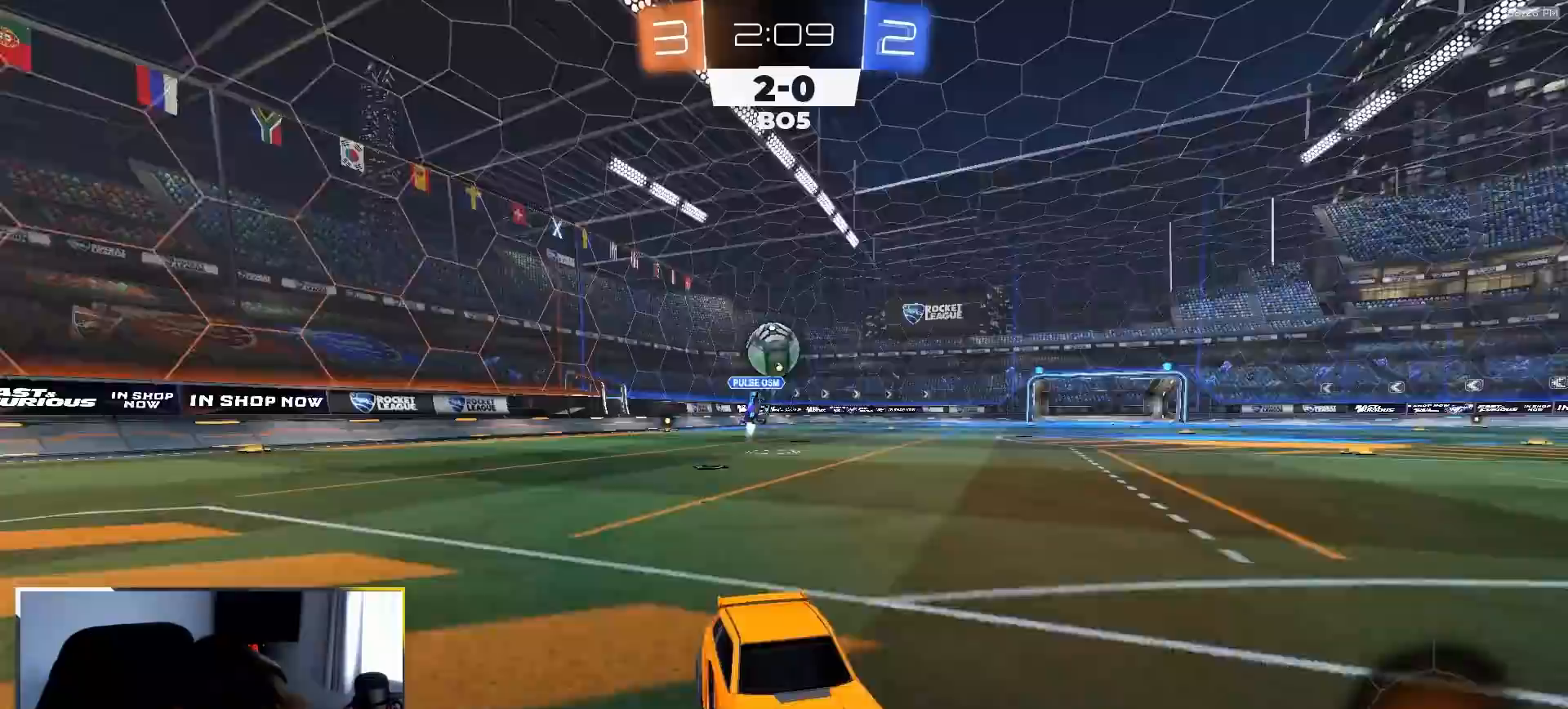
{"dt_ms": 500, "buttons": ["CROSS", "L2"], "left_stick": "left", "right_stick": "center", "events": [[33, "L2", "down"], [117, "left_stick", "right"], [133, "R2", "down"], [150, "L2", "up"], [200, "left_stick", "center"], [350, "R2", "up"], [417, "left_stick", "left"], [467, "CROSS", "down"], [500, "L2", "down"]]}
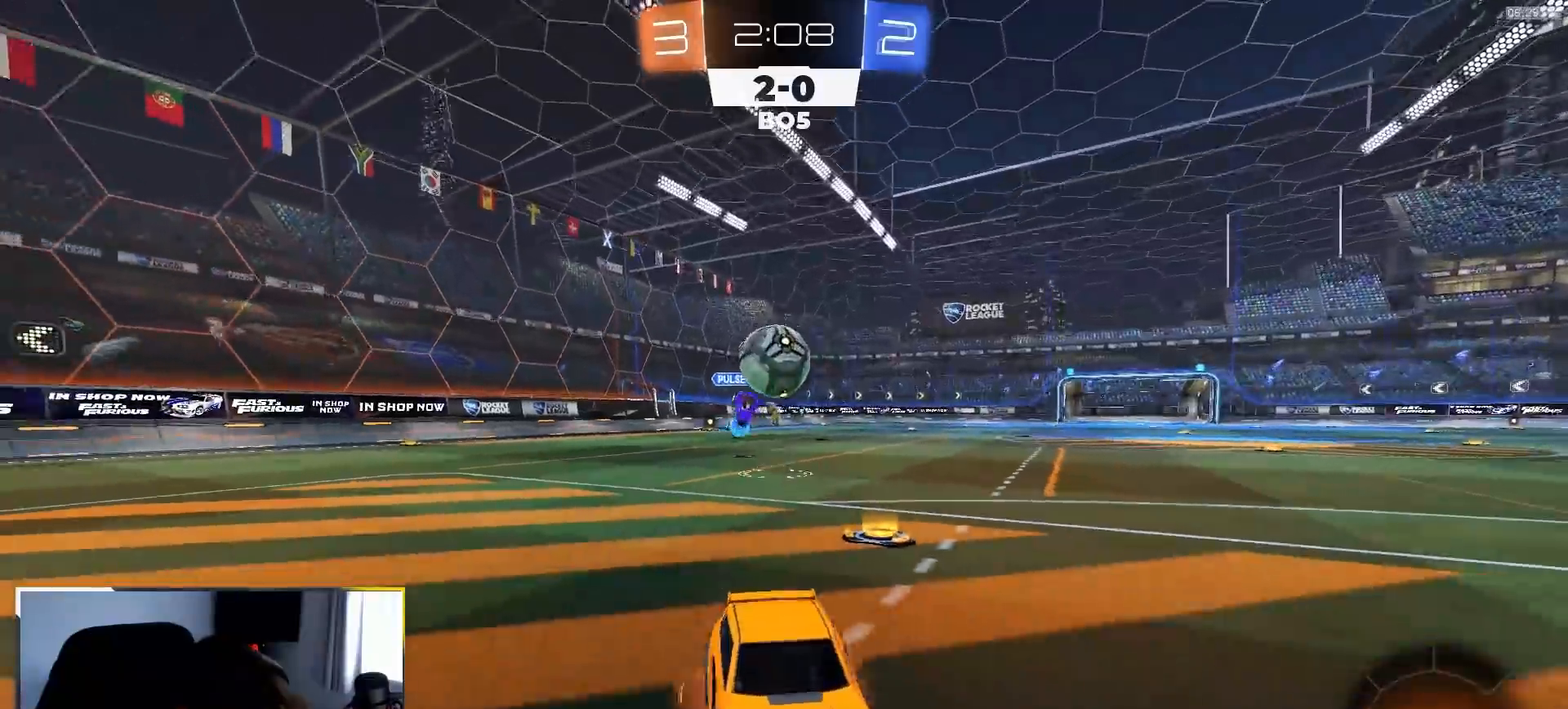
{"dt_ms": 500, "buttons": [], "left_stick": "down", "right_stick": "center"}
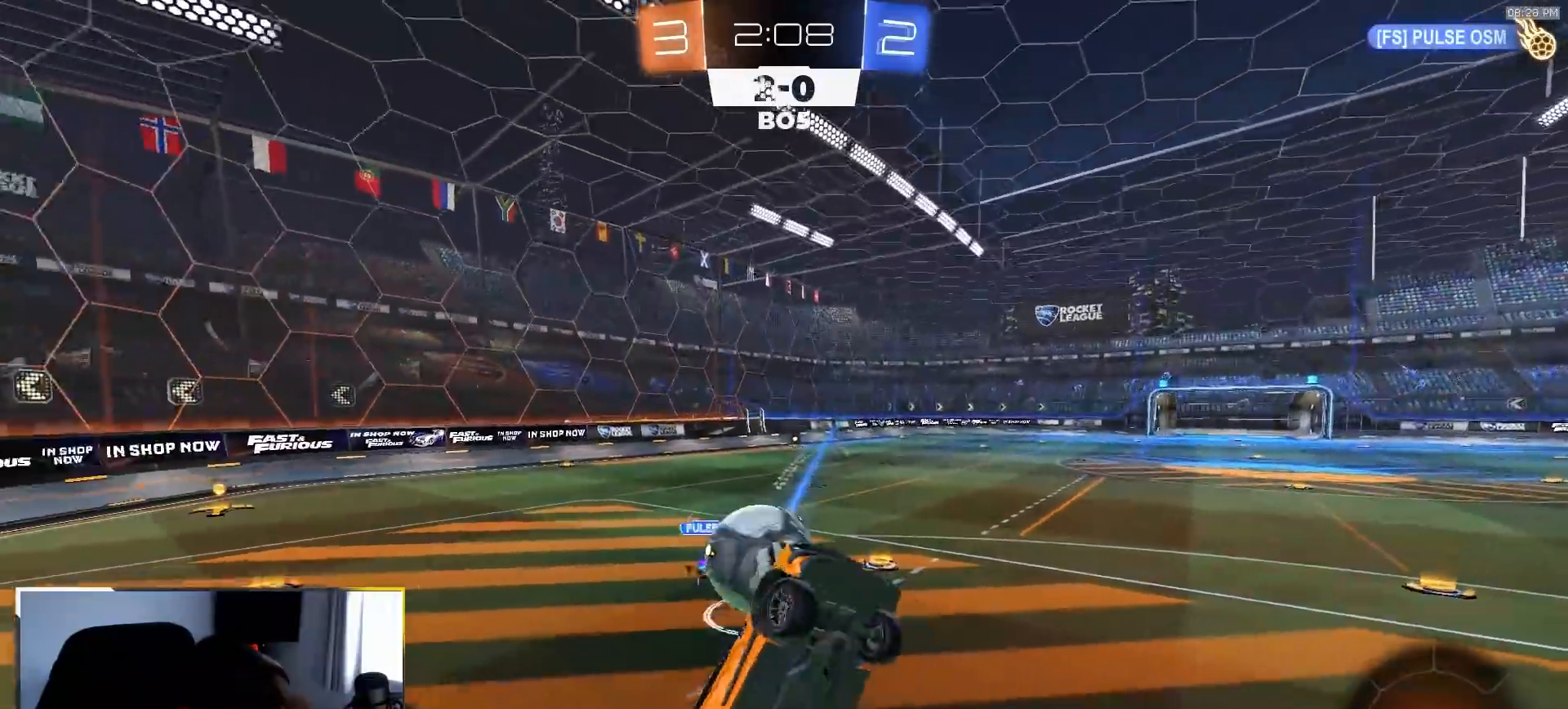
{"dt_ms": 500, "buttons": ["R1", "R2"], "left_stick": "down", "right_stick": "center", "events": [[167, "R2", "down"], [233, "R1", "down"], [283, "left_stick", "up-left"], [333, "CROSS", "down"], [367, "left_stick", "down"], [450, "CROSS", "up"]]}
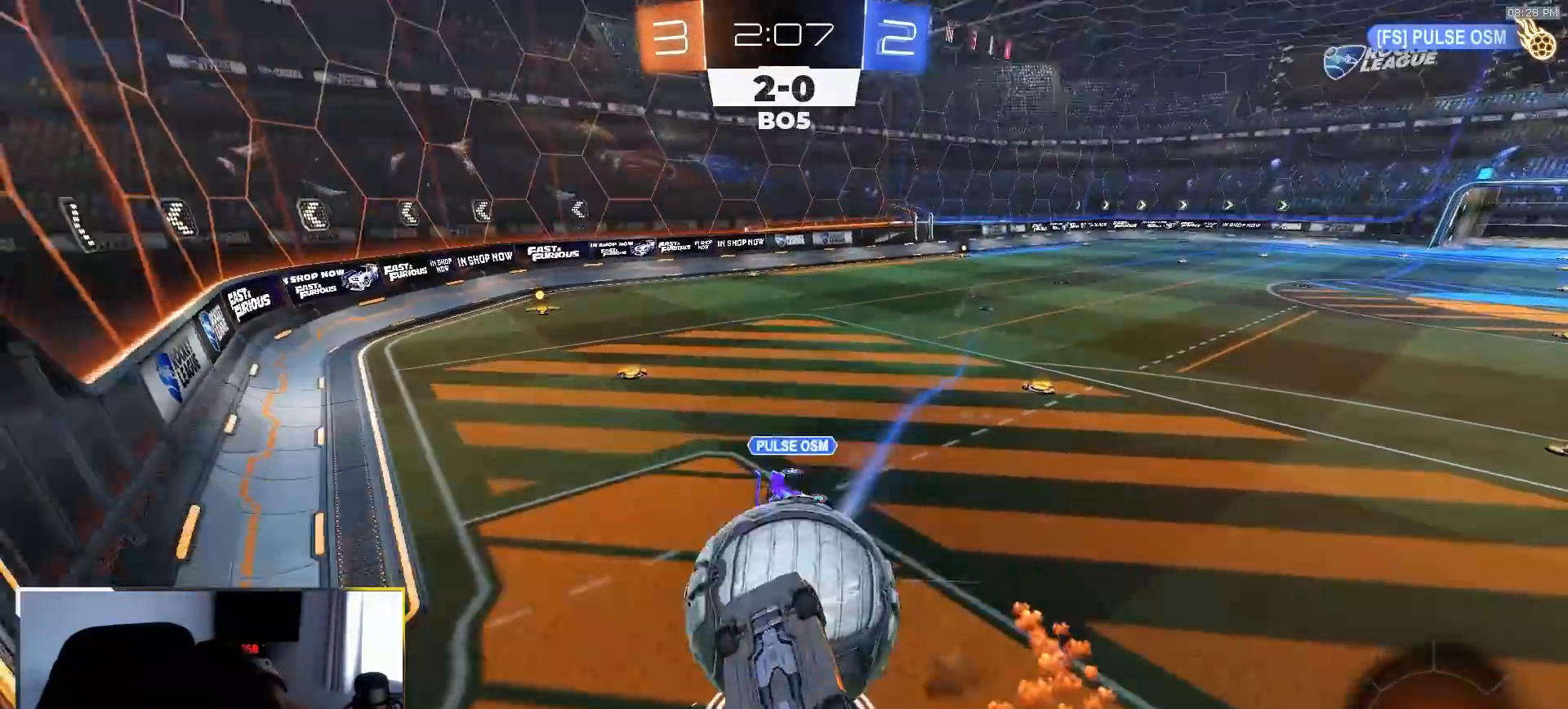
{"dt_ms": 500, "buttons": [], "left_stick": "down-right", "right_stick": "center", "events": [[283, "R1", "up"], [400, "R2", "up"], [400, "left_stick", "down-right"]]}
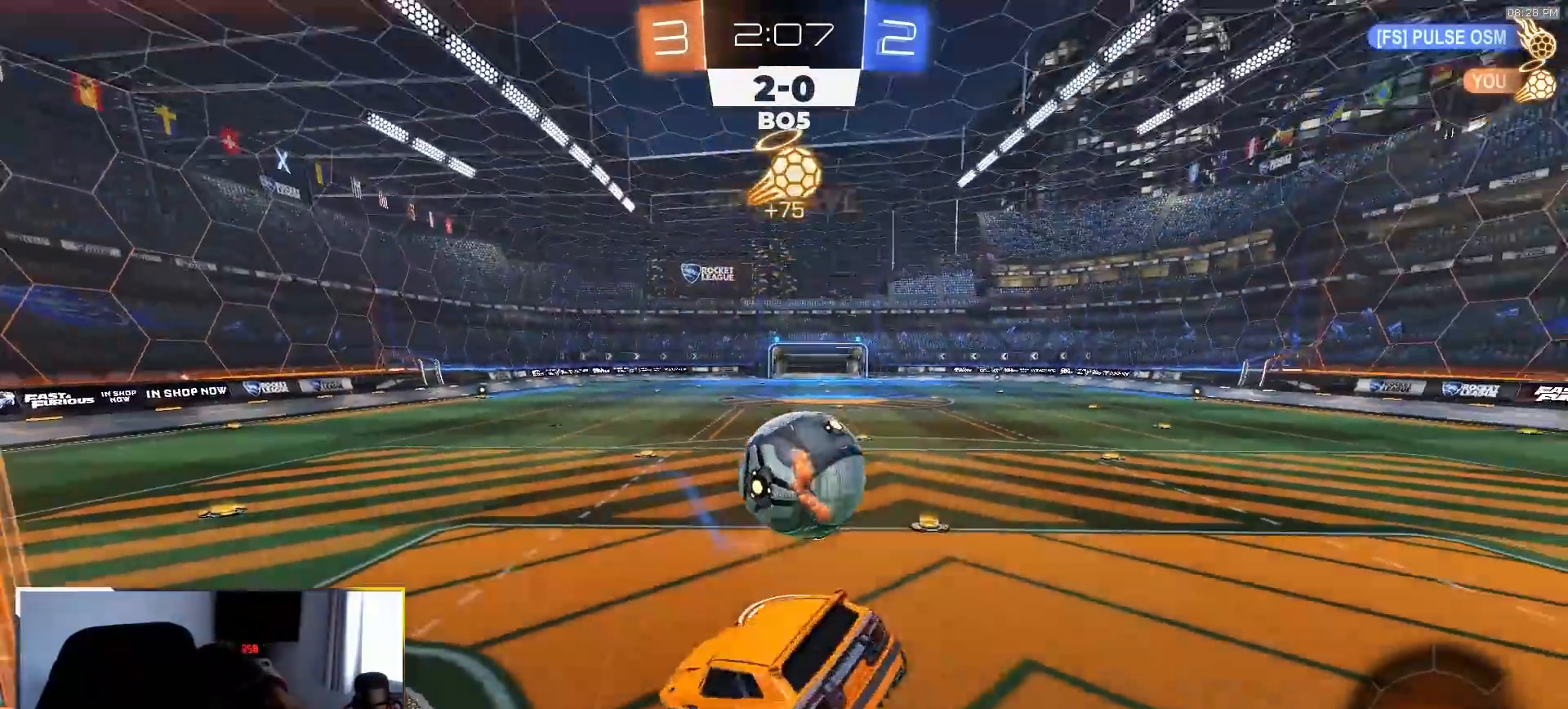
{"dt_ms": 500, "buttons": ["R2"], "left_stick": "center", "right_stick": "center", "events": [[67, "L1", "down"], [100, "left_stick", "up-right"], [317, "L1", "up"], [417, "R2", "down"], [483, "left_stick", "center"]]}
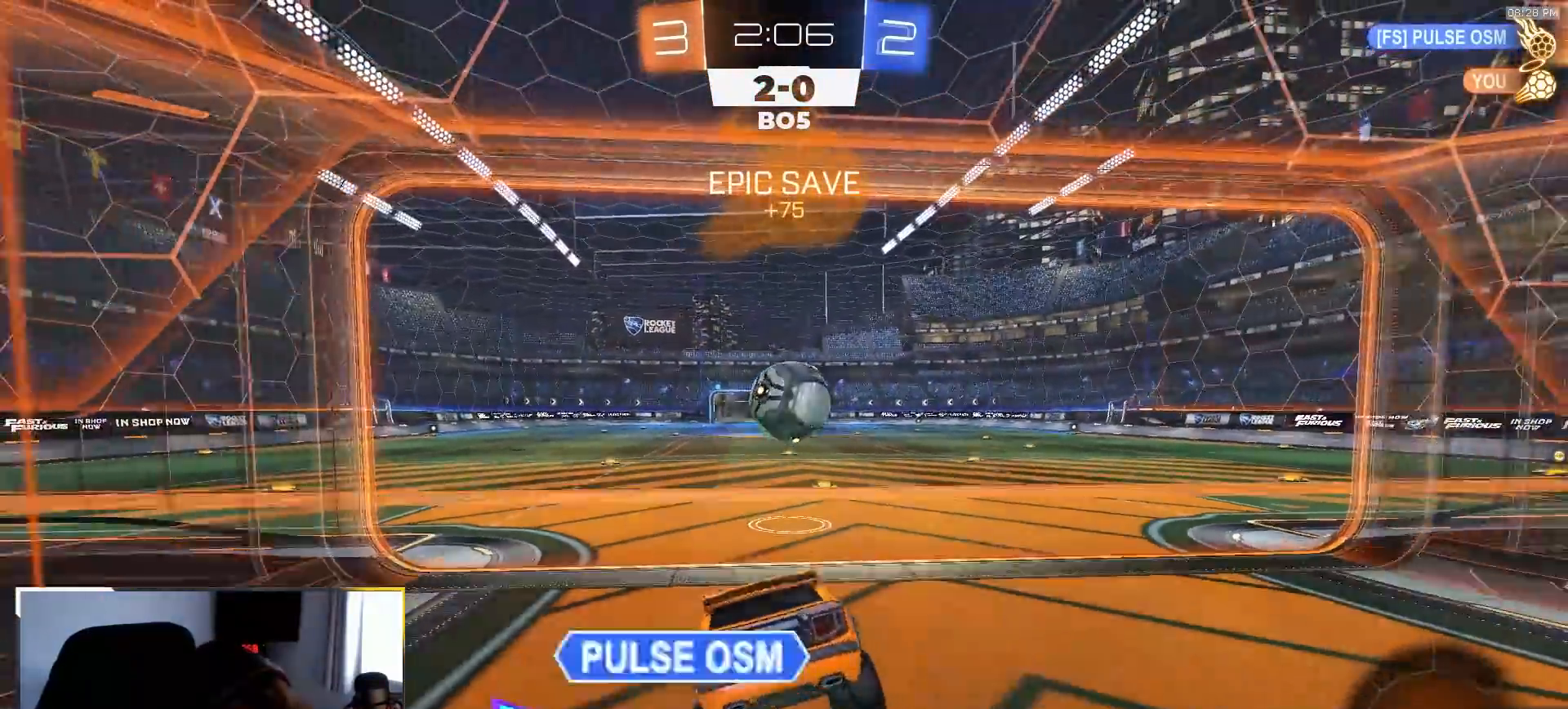
{"dt_ms": 500, "buttons": ["CROSS", "R1", "R2"], "left_stick": "down", "right_stick": "center", "events": [[33, "left_stick", "right"], [200, "left_stick", "down"], [283, "CROSS", "down"], [317, "R1", "down"]]}
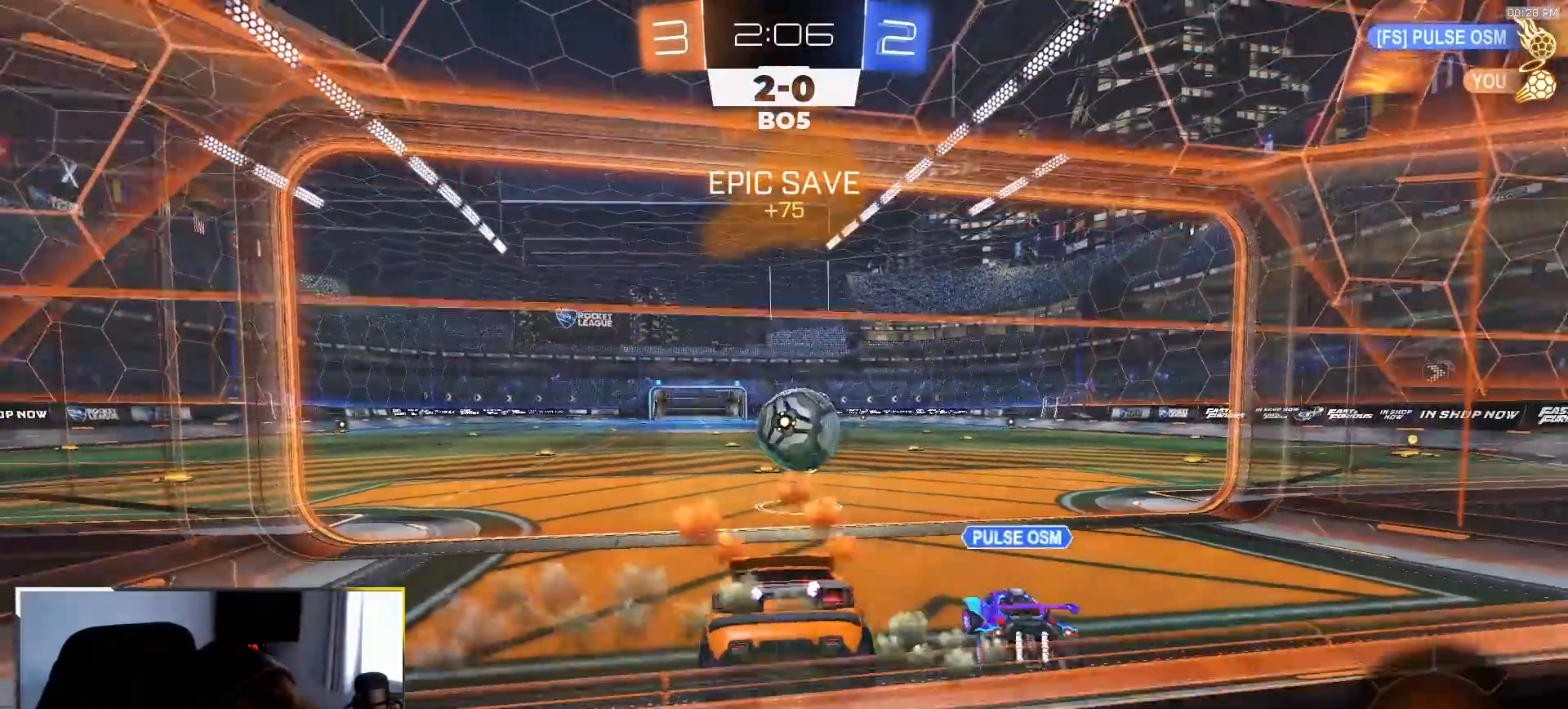
{"dt_ms": 500, "buttons": ["CROSS", "R1", "R2"], "left_stick": "down", "right_stick": "center", "events": [[17, "R1", "up"], [33, "CROSS", "up"], [100, "left_stick", "right"], [267, "left_stick", "center"], [333, "R1", "down"], [367, "left_stick", "down"], [417, "CROSS", "down"]]}
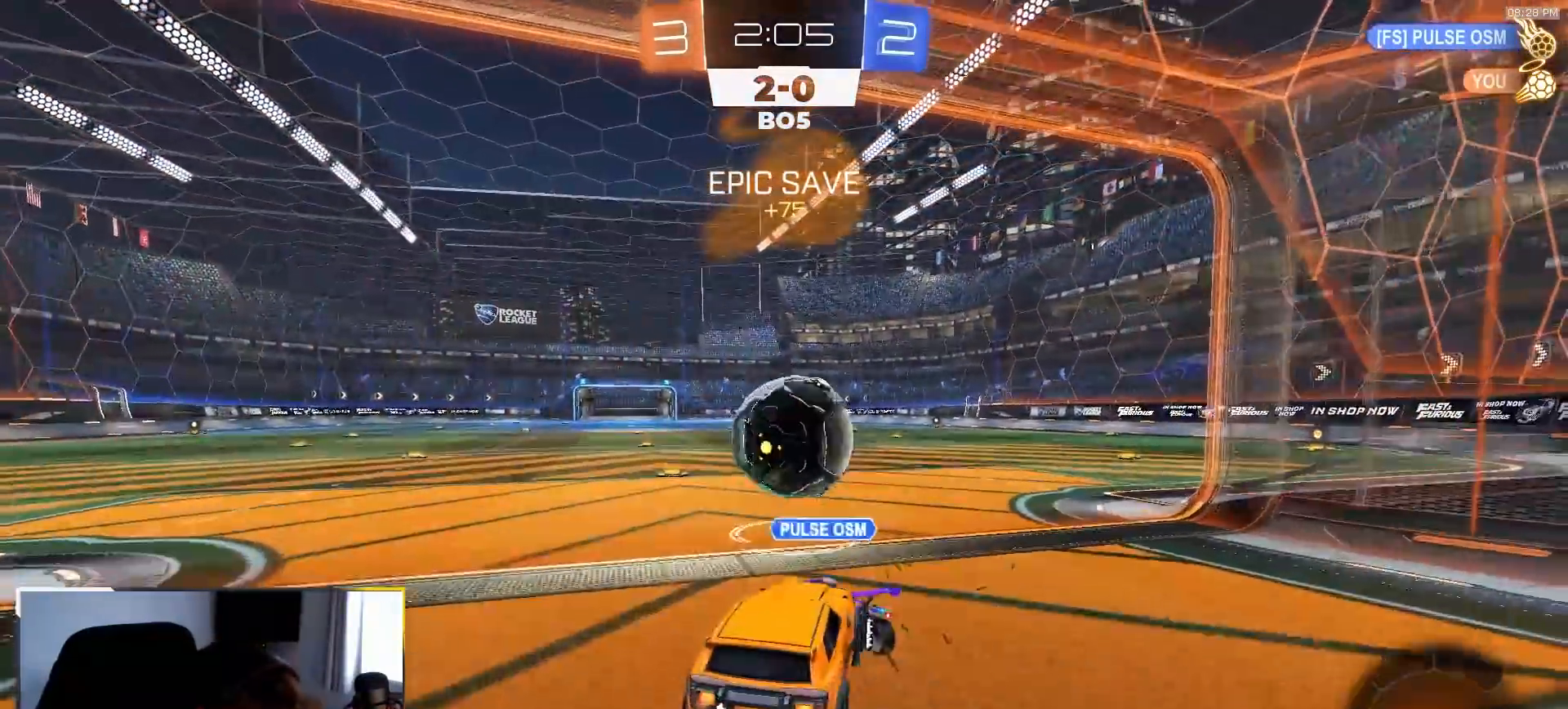
{"dt_ms": 1000, "buttons": ["SQUARE", "R2"], "left_stick": "down", "right_stick": "center"}
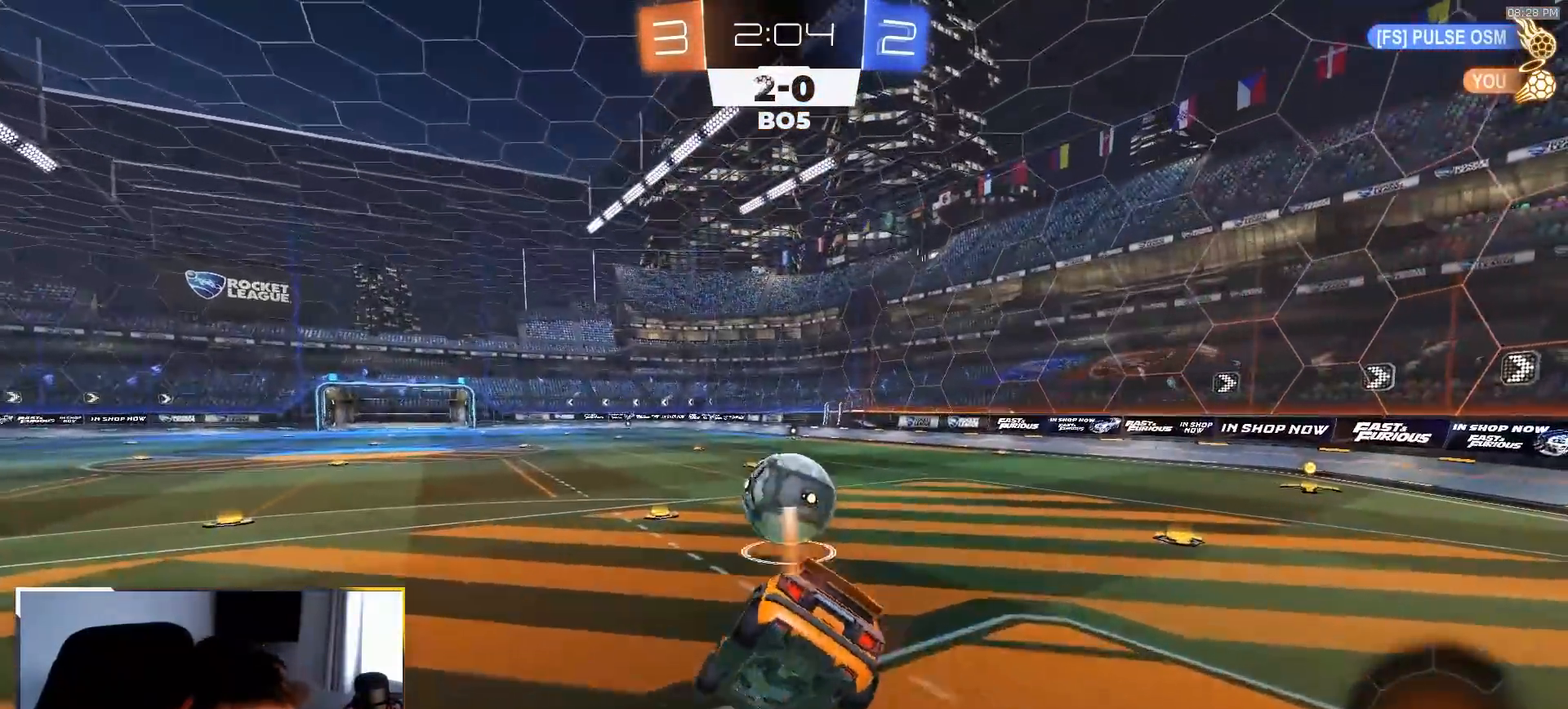
{"dt_ms": 500, "buttons": ["R1", "R2"], "left_stick": "down-right", "right_stick": "center", "events": [[183, "SQUARE", "up"], [200, "L1", "down"], [217, "R1", "down"], [317, "left_stick", "center"], [367, "L1", "up"], [400, "left_stick", "down-right"]]}
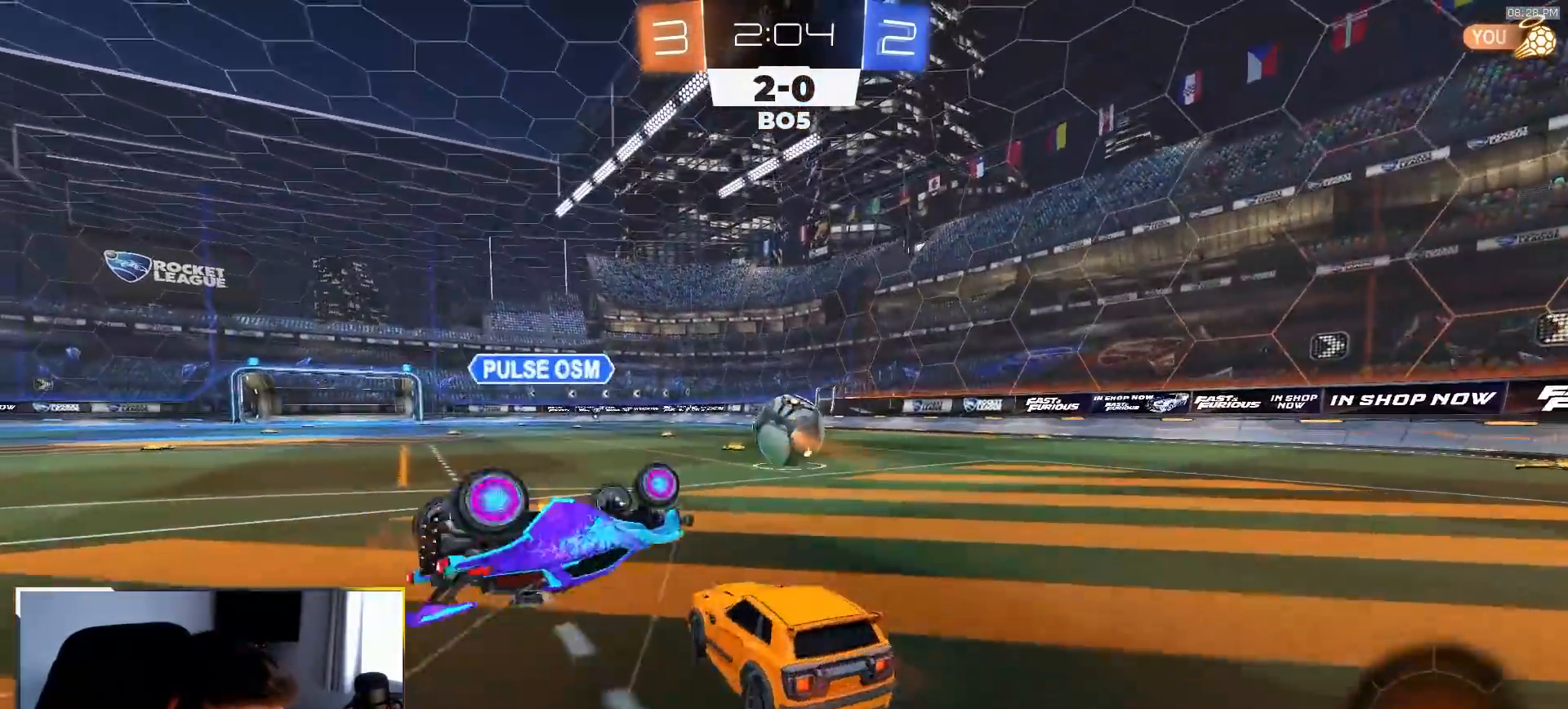
{"dt_ms": 500, "buttons": ["L1", "R1", "R2"], "left_stick": "down", "right_stick": "center"}
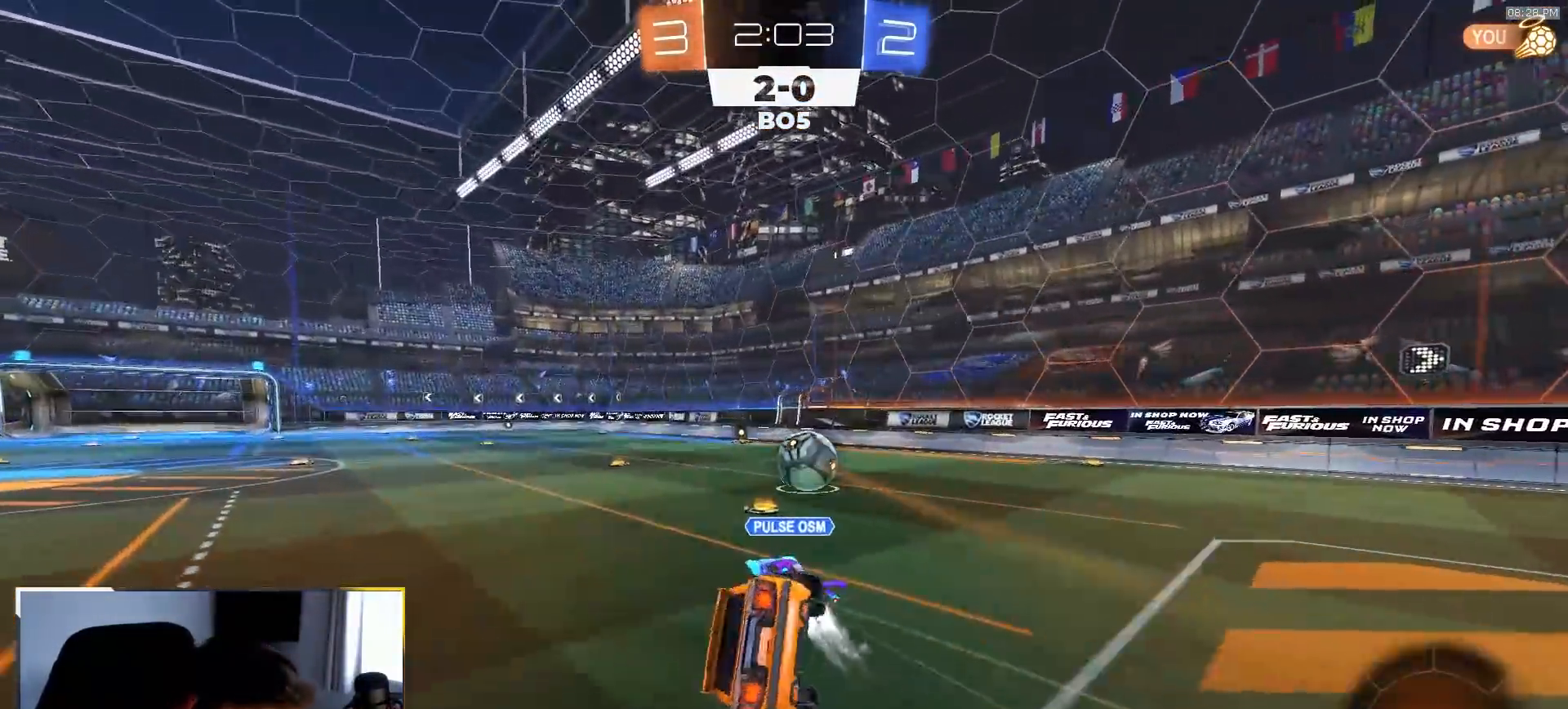
{"dt_ms": 500, "buttons": ["TRIANGLE", "L1", "R1", "R2"], "left_stick": "down-left", "right_stick": "center", "events": [[50, "left_stick", "down-left"], [150, "TRIANGLE", "down"], [367, "TRIANGLE", "up"], [483, "TRIANGLE", "down"]]}
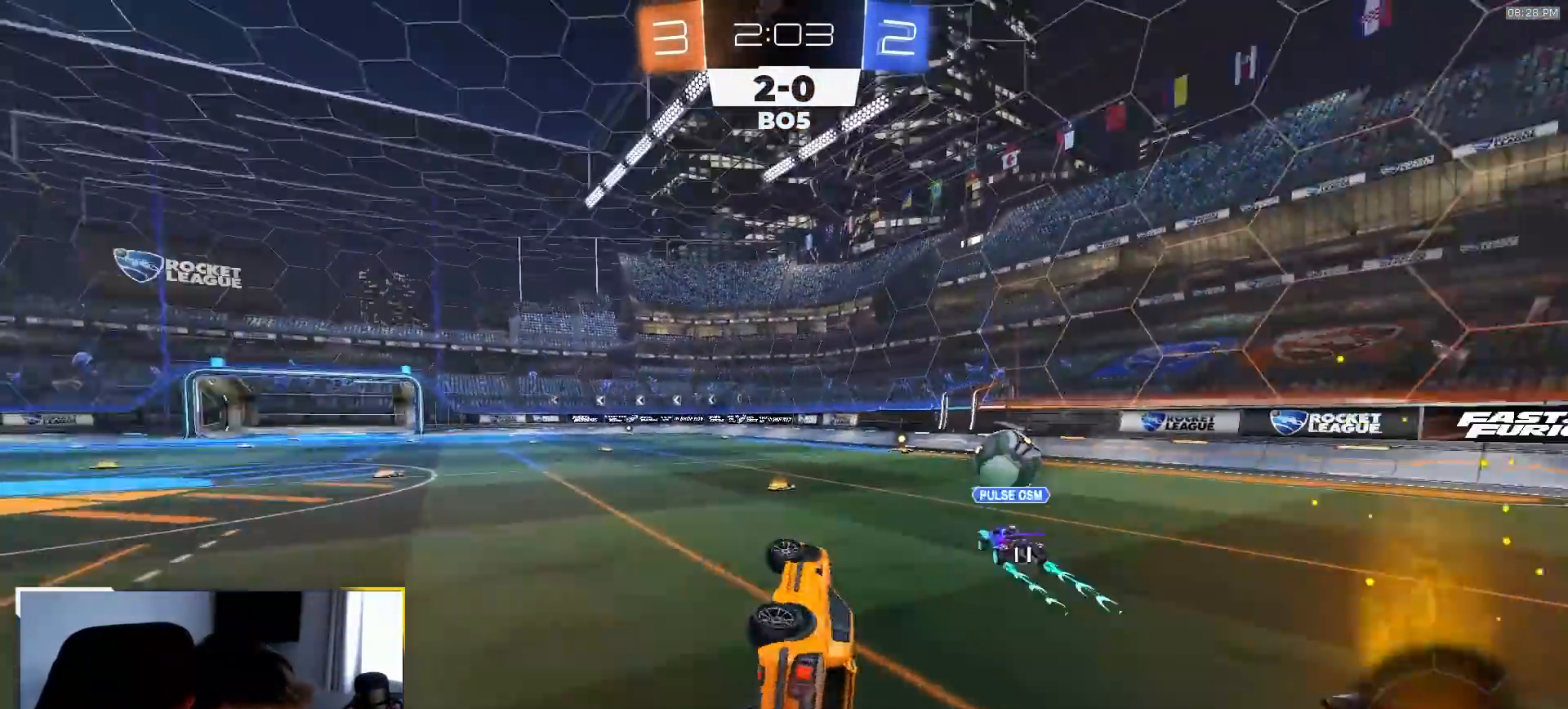
{"dt_ms": 500, "buttons": ["R2"], "left_stick": "right", "right_stick": "center", "events": [[117, "TRIANGLE", "up"], [200, "L1", "up"], [200, "left_stick", "center"], [250, "R1", "up"], [400, "left_stick", "down-right"], [450, "left_stick", "right"]]}
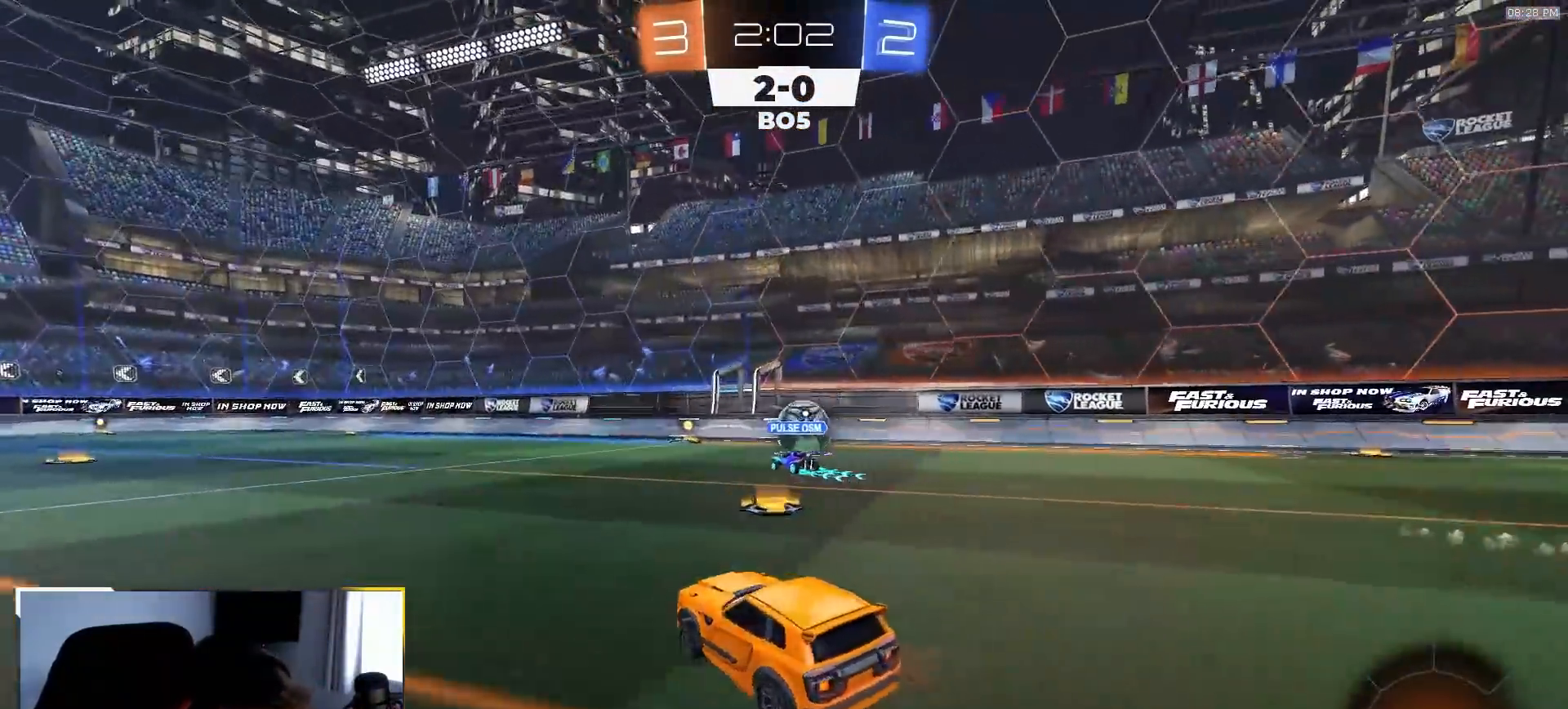
{"dt_ms": 500, "buttons": ["R2"], "left_stick": "right", "right_stick": "center", "events": [[33, "L1", "down"], [117, "L1", "up"]]}
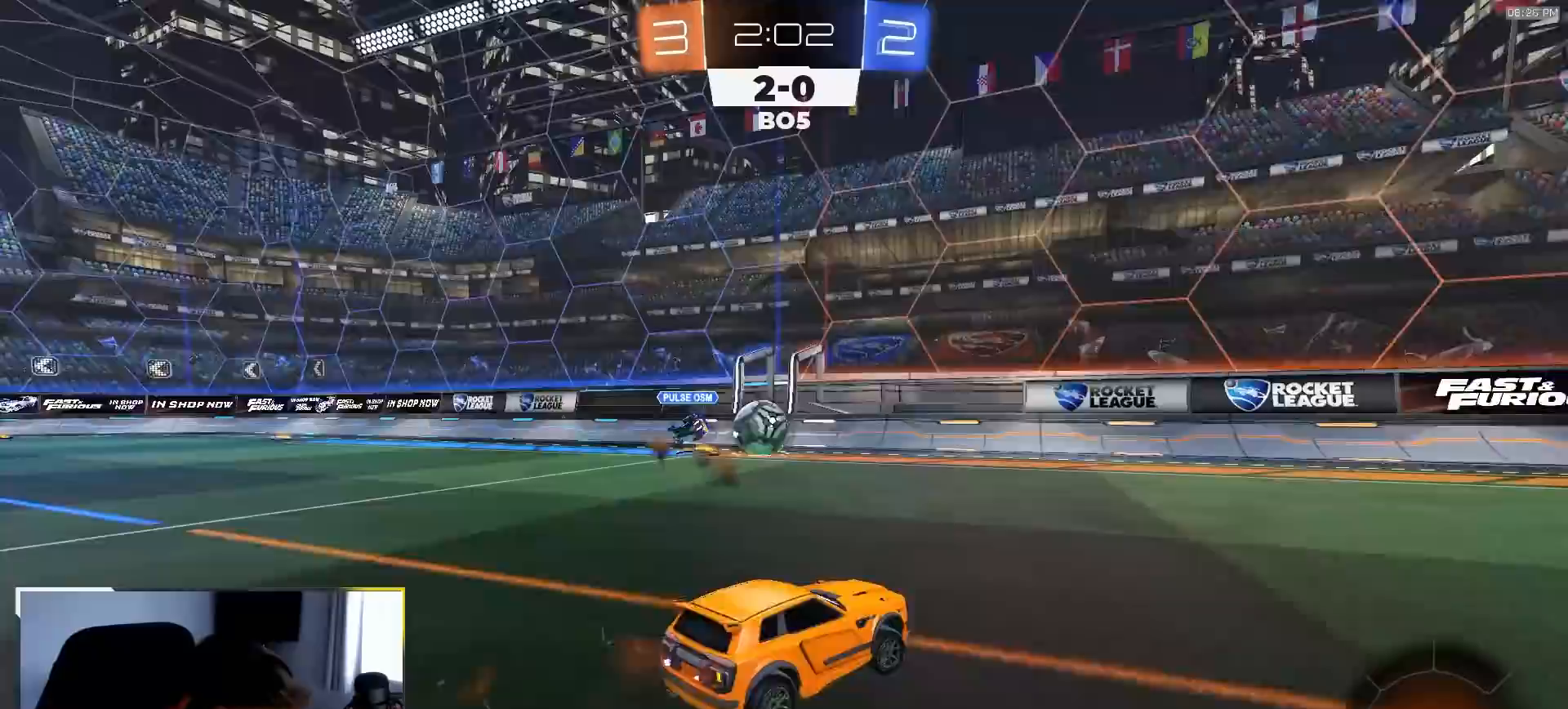
{"dt_ms": 500, "buttons": ["R2"], "left_stick": "up", "right_stick": "center", "events": [[133, "TRIANGLE", "down"], [267, "TRIANGLE", "up"], [283, "left_stick", "down-right"], [400, "left_stick", "center"], [433, "CROSS", "down"], [467, "left_stick", "up"], [500, "CROSS", "up"]]}
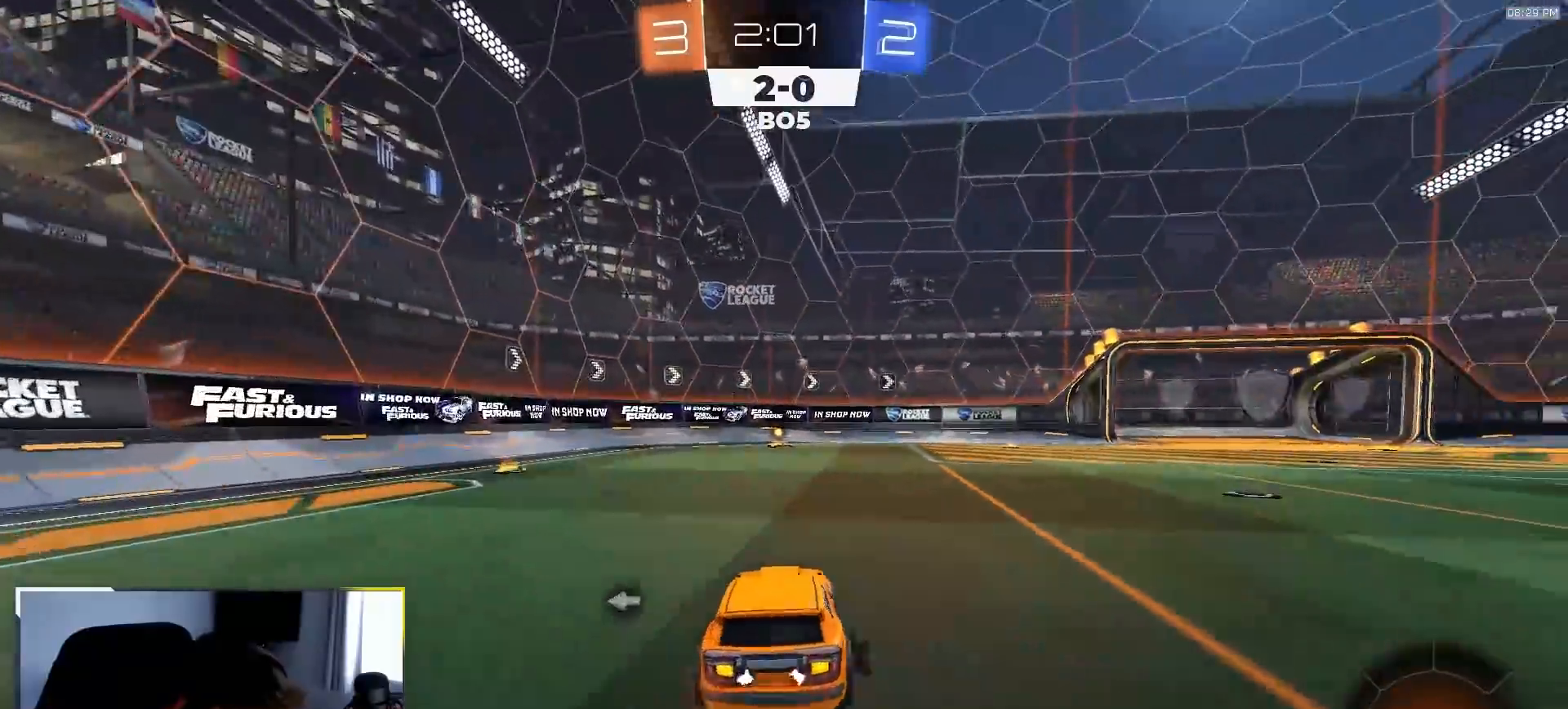
{"dt_ms": 500, "buttons": ["R2"], "left_stick": "up", "right_stick": "center", "events": [[50, "CROSS", "down"], [167, "CROSS", "up"]]}
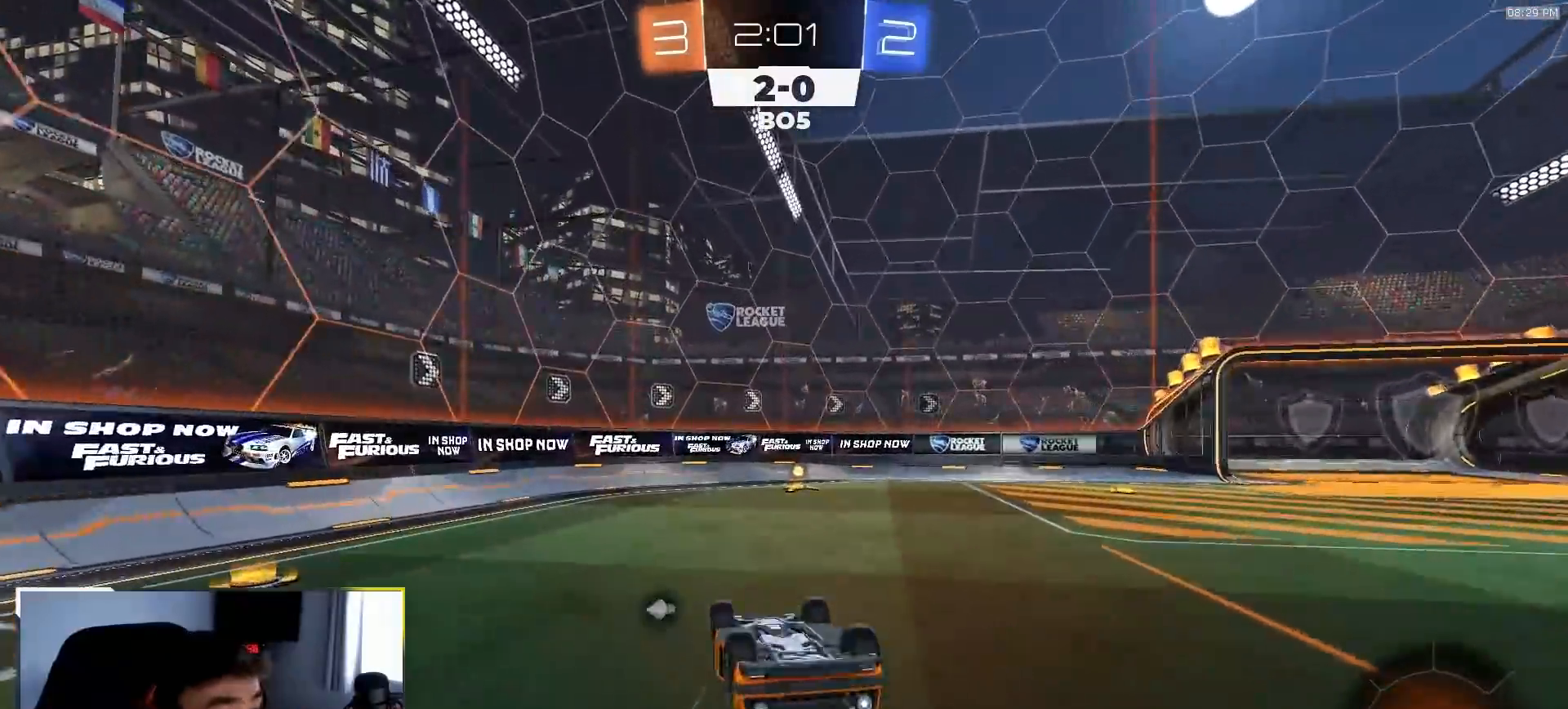
{"dt_ms": 500, "buttons": ["R2"], "left_stick": "down-left", "right_stick": "center", "events": [[233, "left_stick", "center"], [250, "TRIANGLE", "down"], [383, "TRIANGLE", "up"], [450, "left_stick", "down-left"]]}
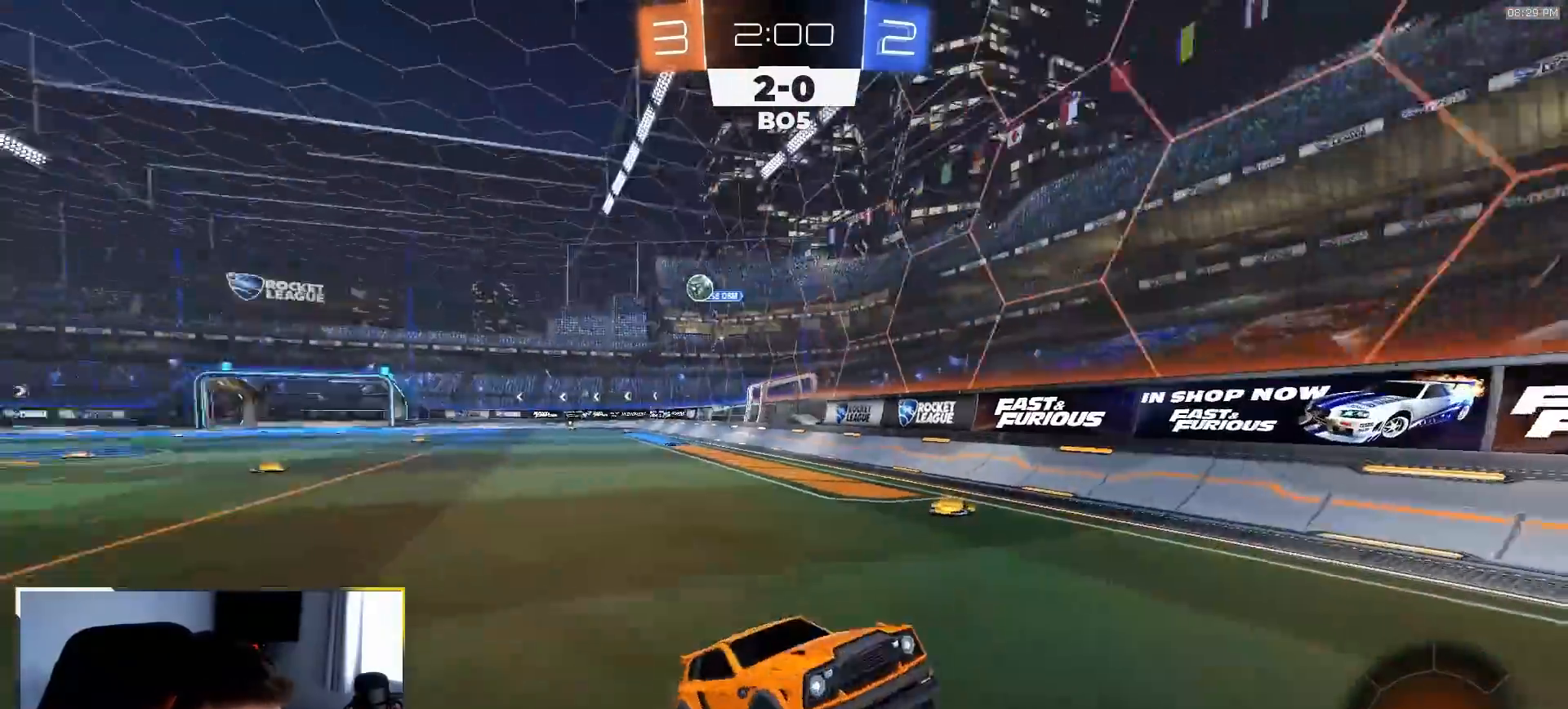
{"dt_ms": 500, "buttons": ["R2"], "left_stick": "right", "right_stick": "center", "events": [[50, "left_stick", "center"], [100, "left_stick", "right"], [250, "L1", "down"], [433, "L1", "up"]]}
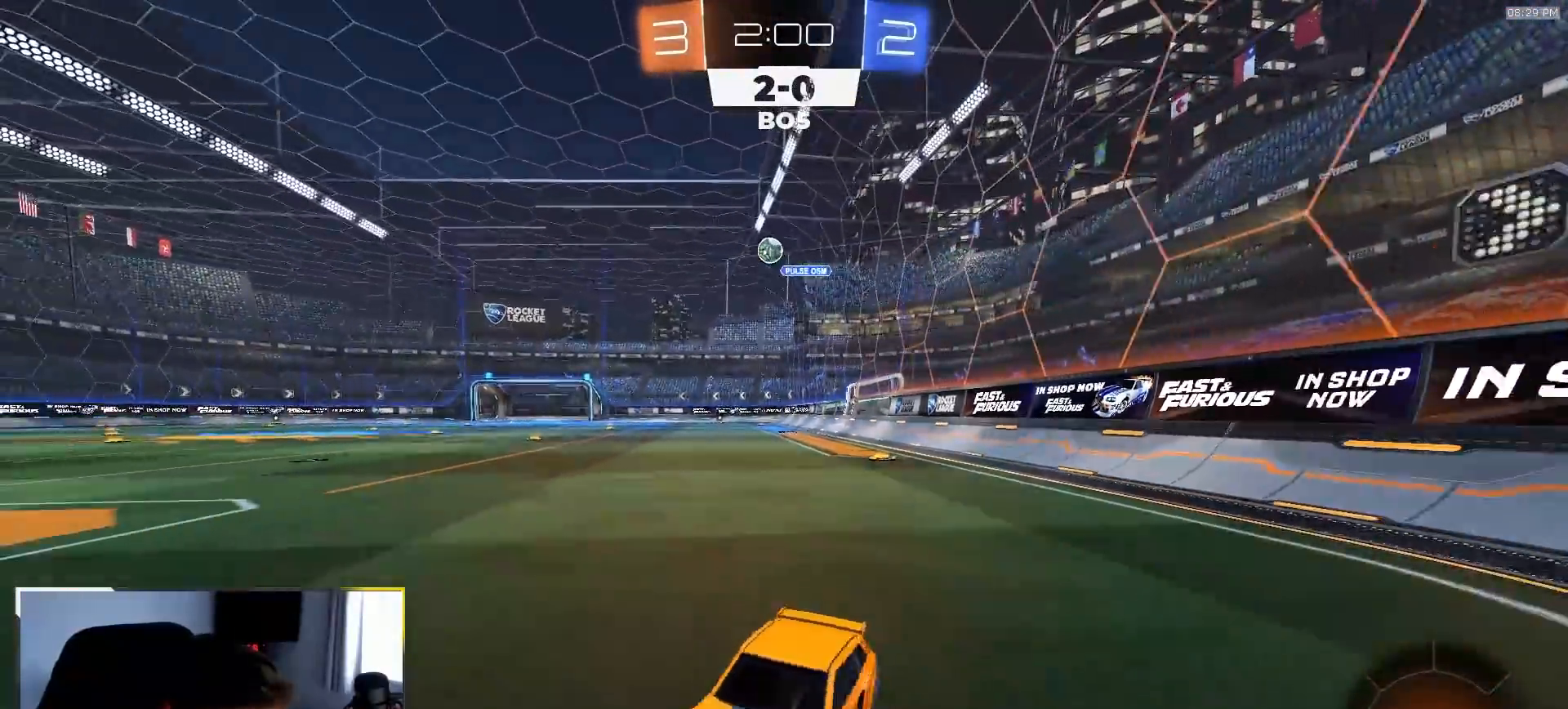
{"dt_ms": 500, "buttons": ["R2"], "left_stick": "right", "right_stick": "center", "events": []}
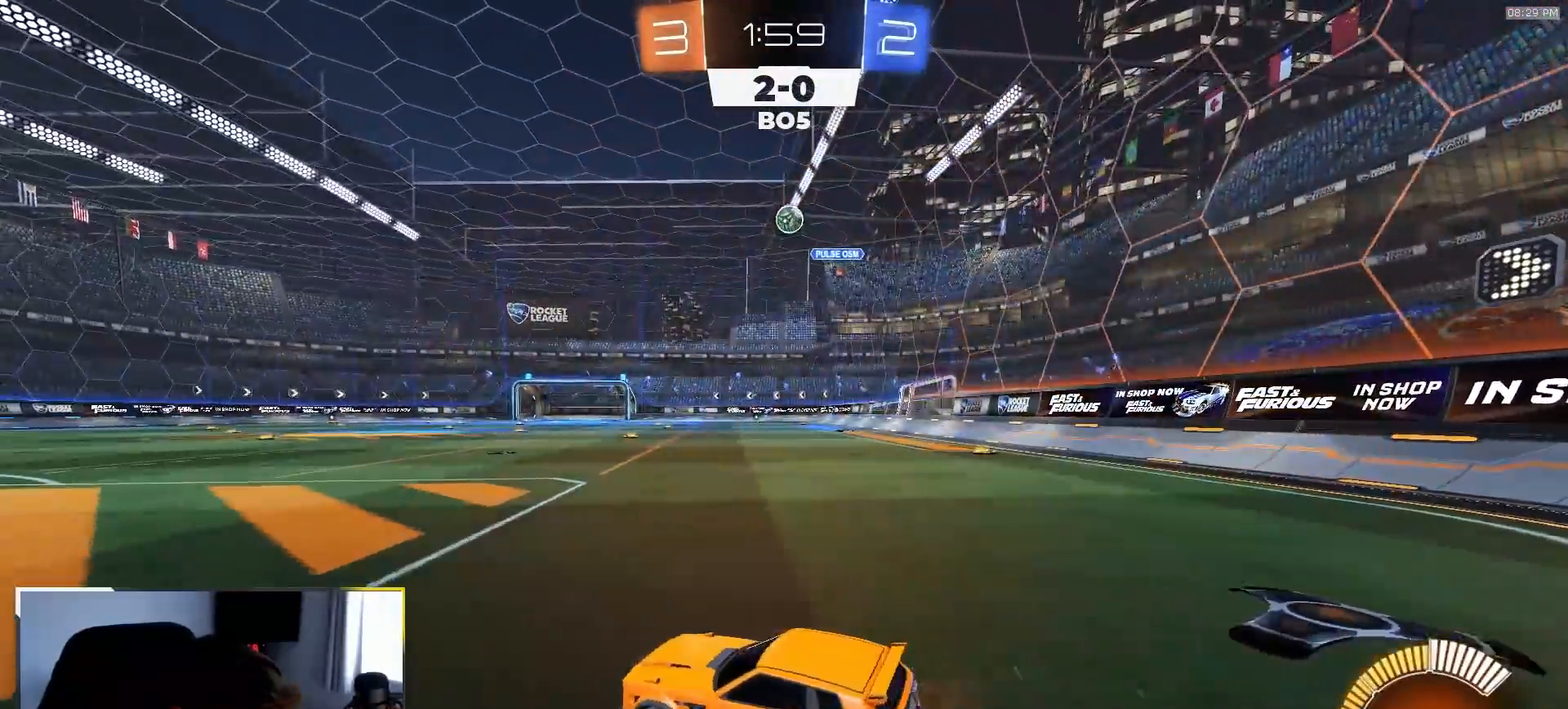
{"dt_ms": 500, "buttons": [], "left_stick": "down-left", "right_stick": "center", "events": [[133, "R2", "up"], [150, "left_stick", "center"], [450, "left_stick", "down-left"]]}
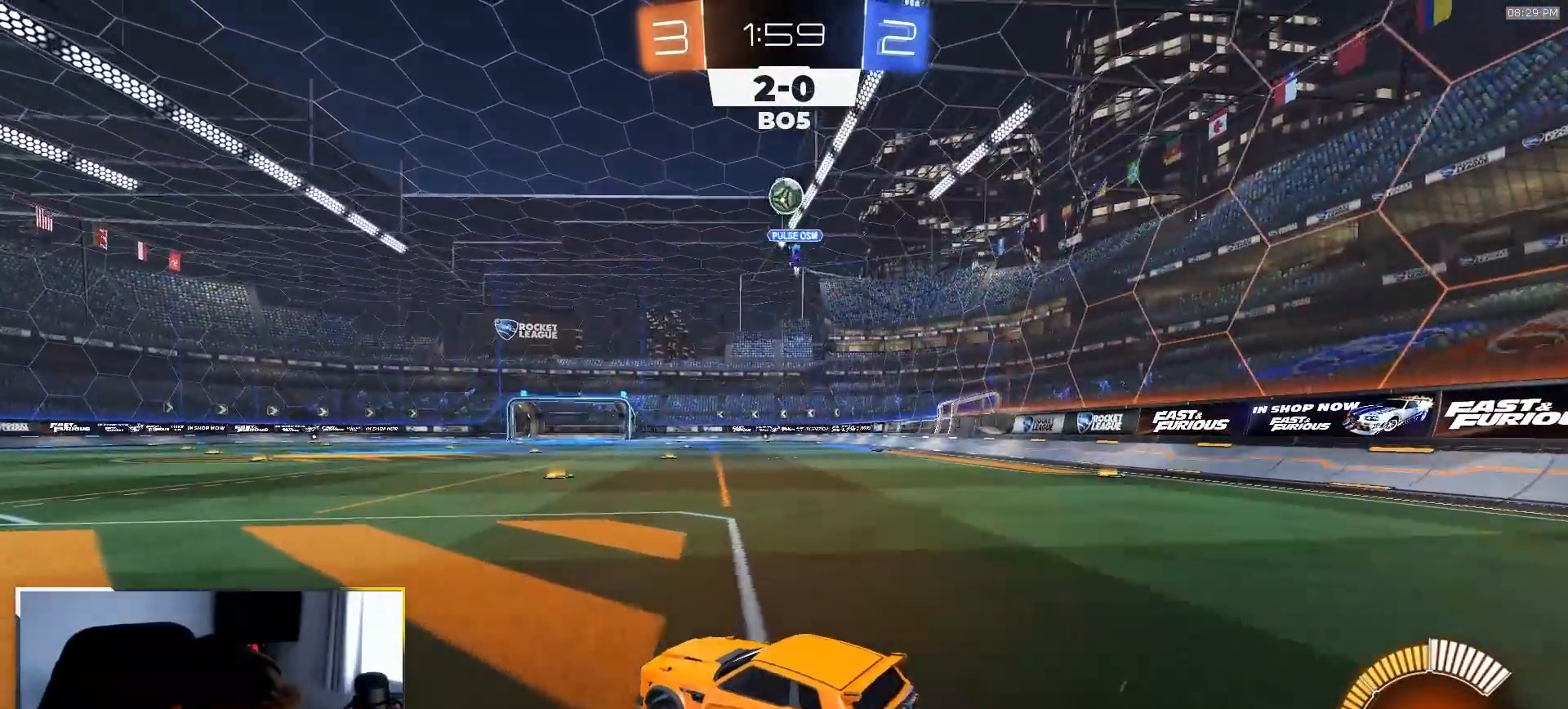
{"dt_ms": 500, "buttons": ["R2"], "left_stick": "down-left", "right_stick": "center", "events": [[67, "R2", "down"]]}
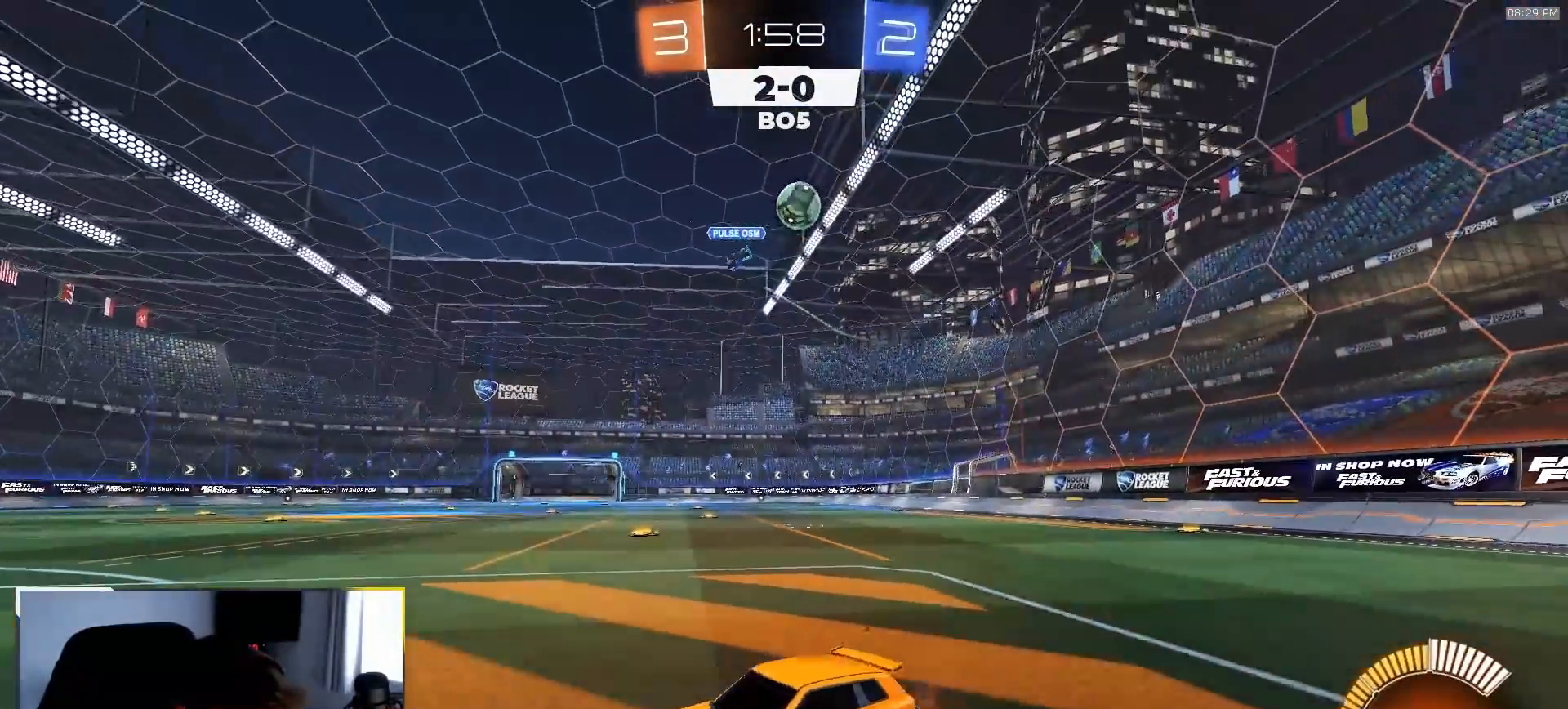
{"dt_ms": 500, "buttons": [], "left_stick": "down", "right_stick": "center", "events": [[33, "R2", "up"], [100, "R2", "down"], [200, "R2", "up"], [350, "CROSS", "down"], [383, "left_stick", "down"], [500, "CROSS", "up"]]}
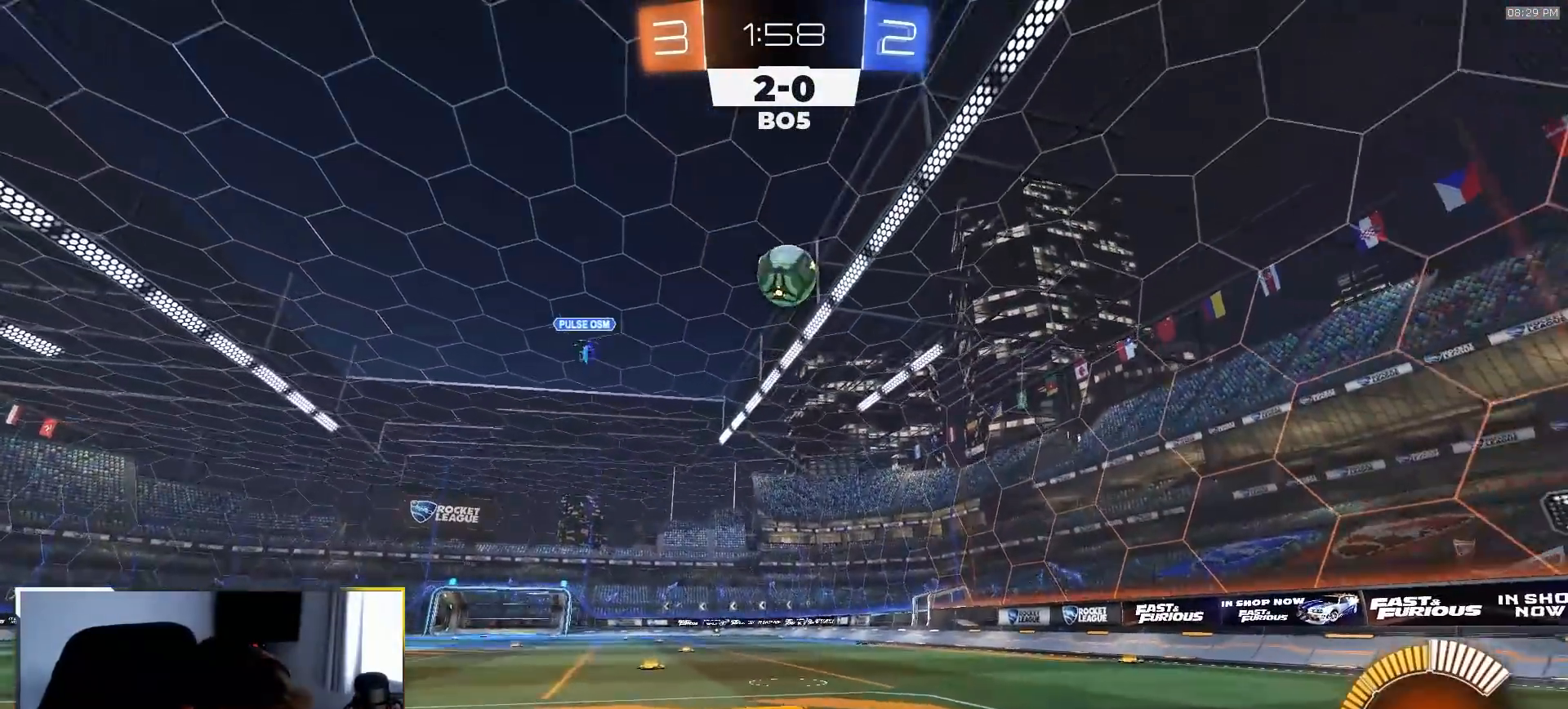
{"dt_ms": 500, "buttons": [], "left_stick": "center", "right_stick": "center"}
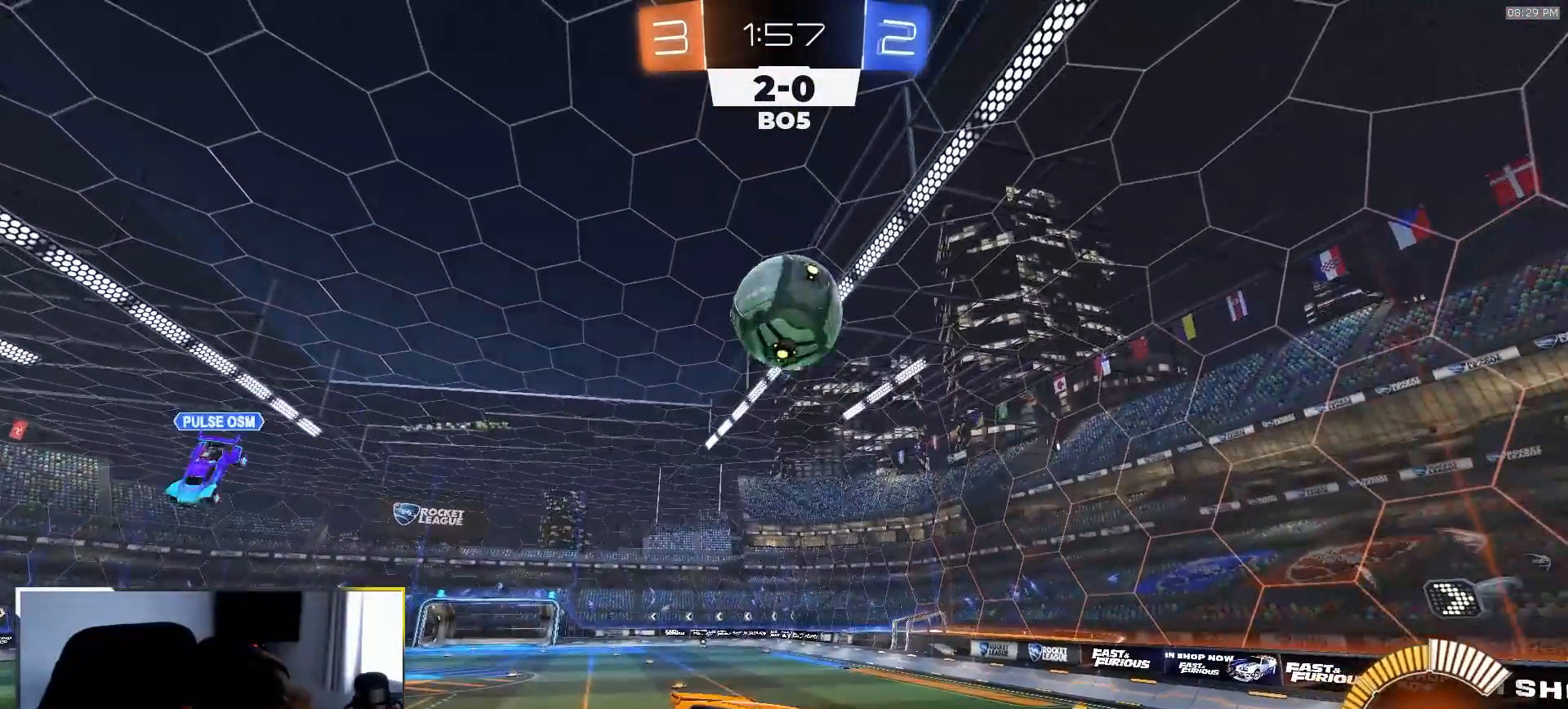
{"dt_ms": 500, "buttons": ["R2"], "left_stick": "down-left", "right_stick": "center", "events": [[333, "left_stick", "down-left"], [433, "R2", "down"]]}
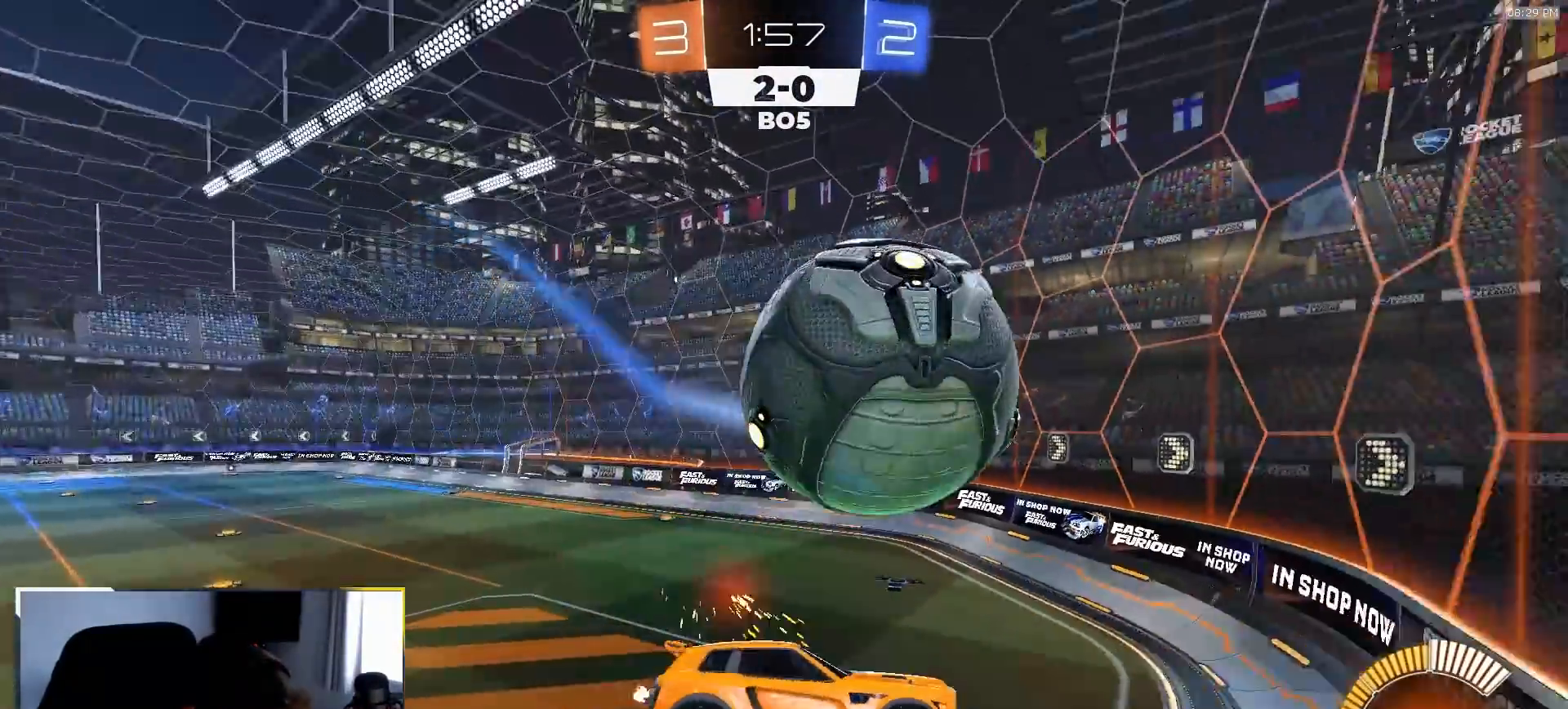
{"dt_ms": 500, "buttons": ["R2"], "left_stick": "up", "right_stick": "up-left", "events": [[83, "left_stick", "center"], [133, "right_stick", "up-left"], [250, "left_stick", "up-left"], [450, "left_stick", "up"]]}
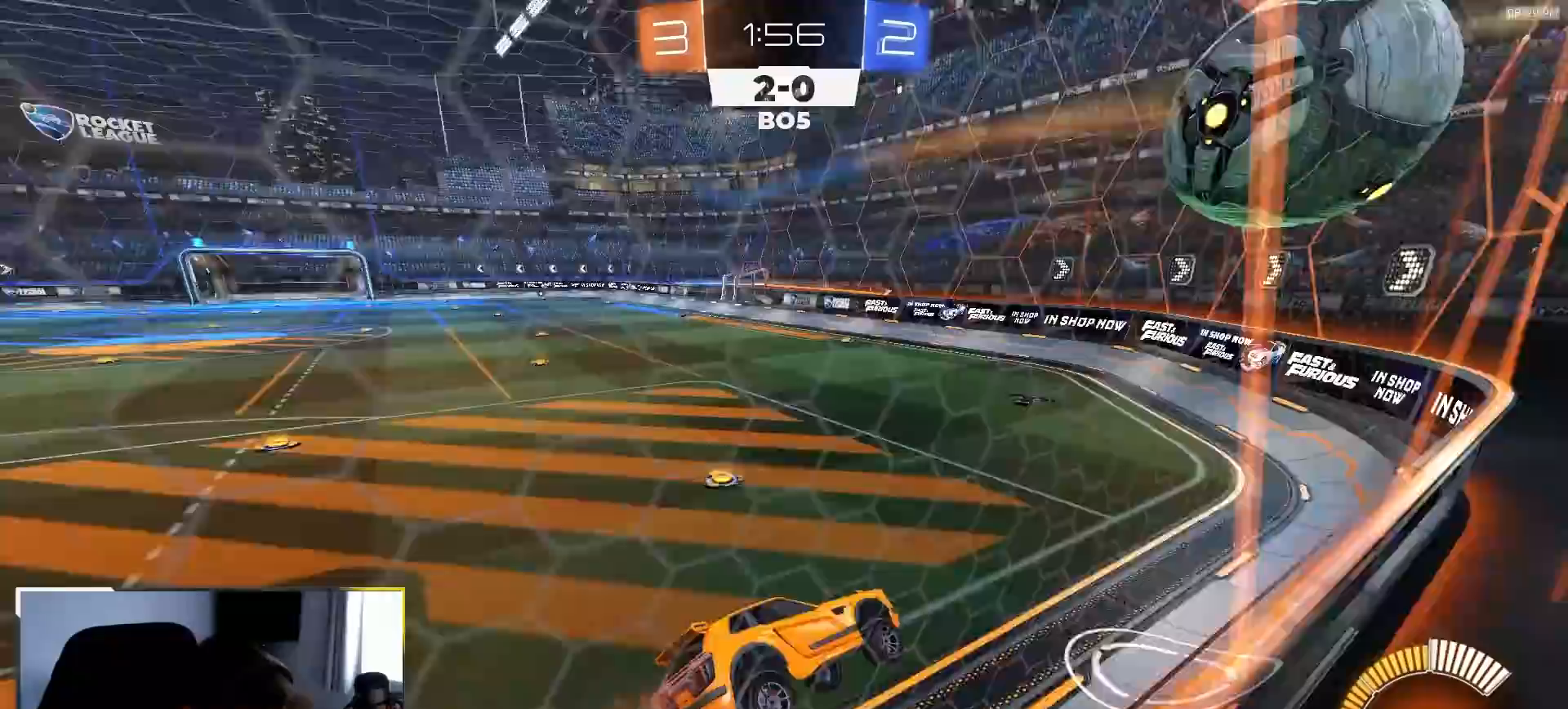
{"dt_ms": 500, "buttons": ["L2"], "left_stick": "right", "right_stick": "up-left", "events": [[83, "left_stick", "center"], [267, "left_stick", "down-right"], [317, "left_stick", "right"], [483, "L2", "down"], [500, "R2", "up"]]}
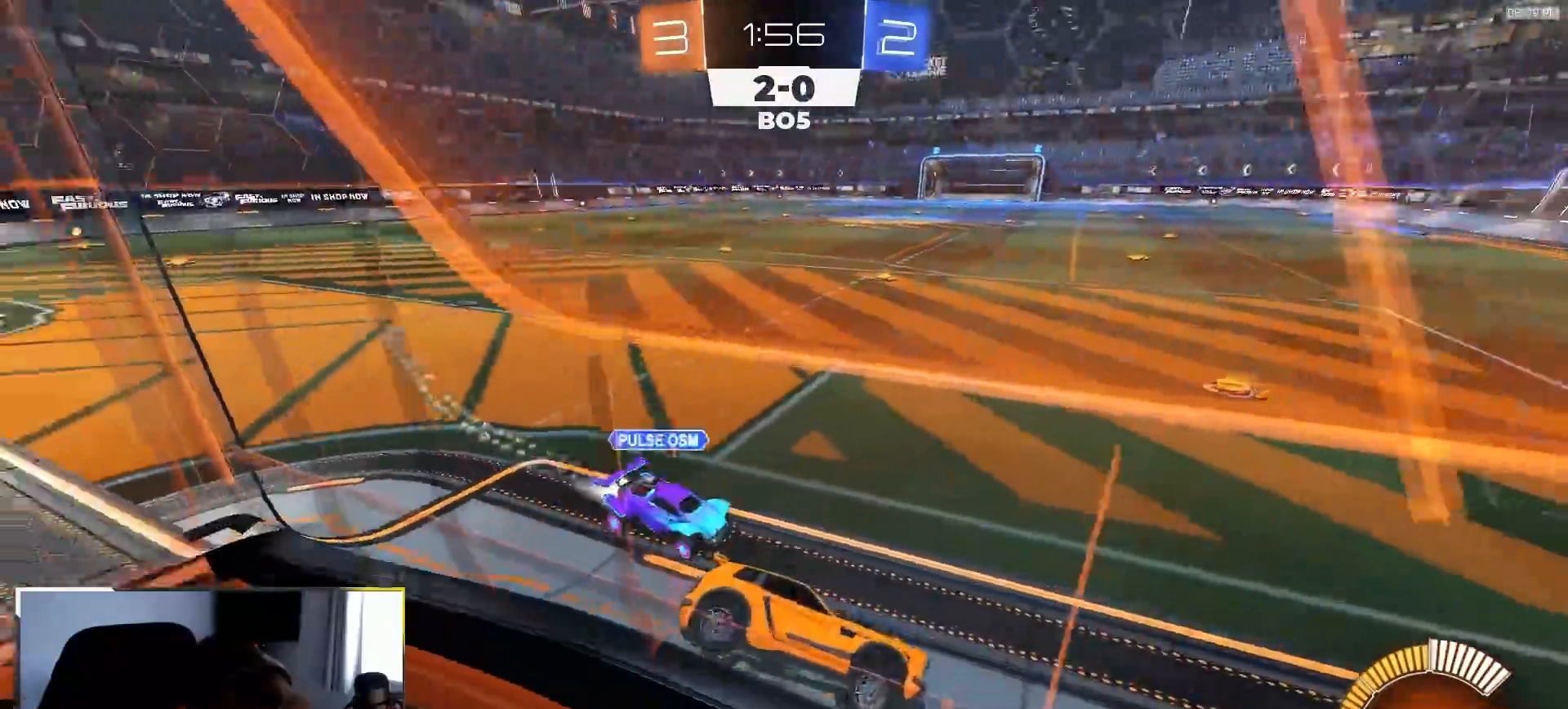
{"dt_ms": 500, "buttons": ["R2"], "left_stick": "left", "right_stick": "center", "events": [[33, "right_stick", "center"], [83, "left_stick", "center"], [217, "R2", "down"], [233, "L2", "up"], [417, "left_stick", "left"]]}